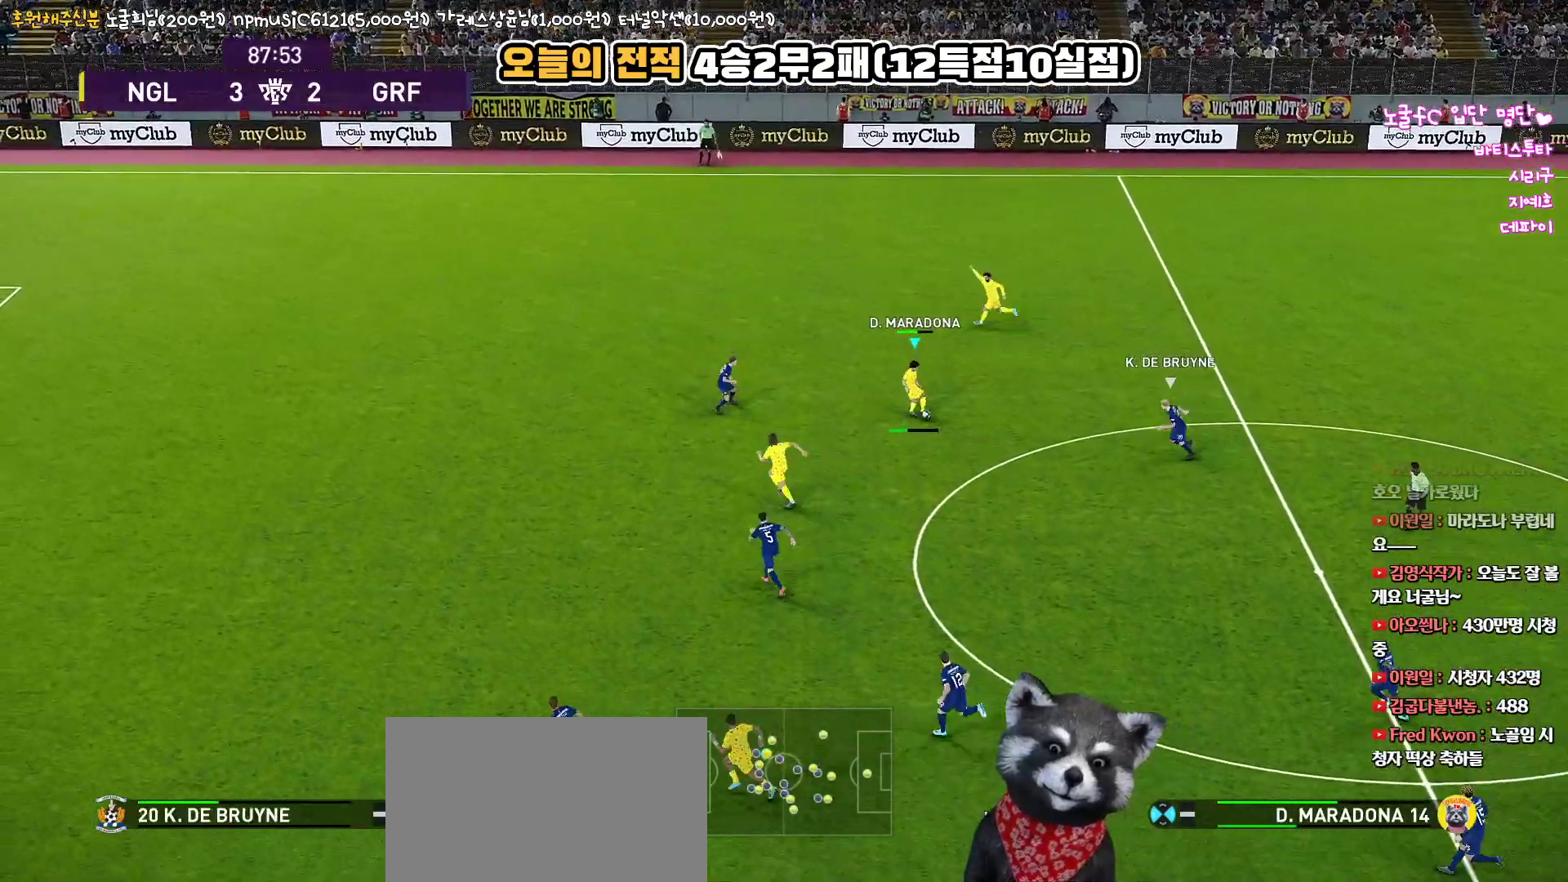
Gameplay with a controller (PlayStation layout); each line is a JSON object with the inputs held at the frame after it. "events" lists button and stick changes between this image and that frame as [ms after this image, input, new state], when the widget could be followed in between.
{"buttons": ["R1"], "left_stick": "left", "right_stick": "center", "events": [[67, "R2", "down"], [300, "R2", "up"], [333, "R1", "down"], [350, "L3", "up"], [367, "left_stick", "left"]]}
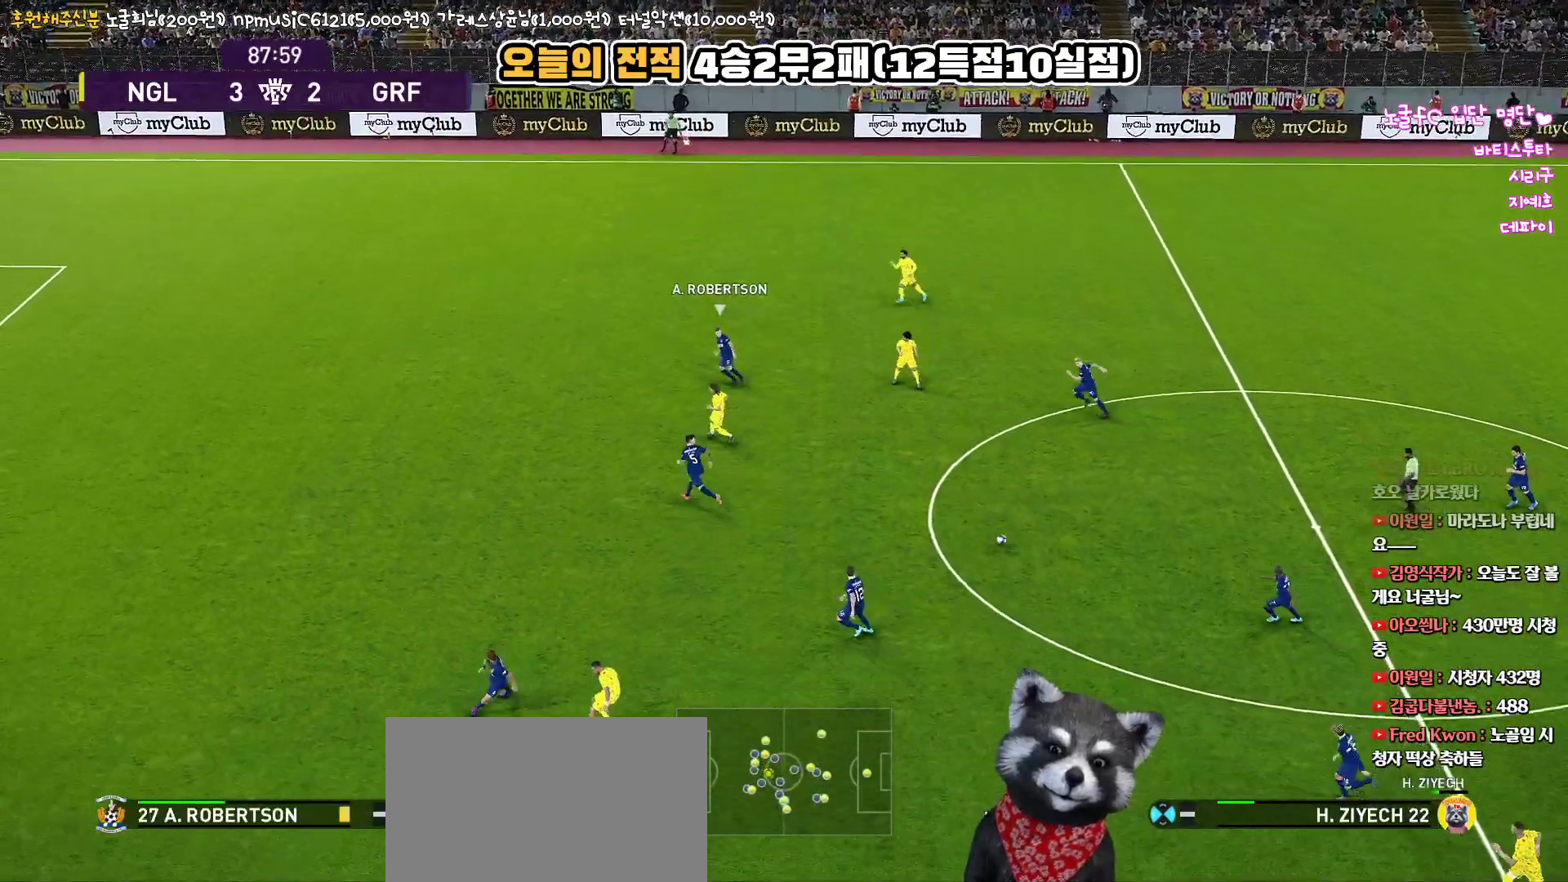
{"buttons": ["R1"], "left_stick": "left", "right_stick": "center", "events": []}
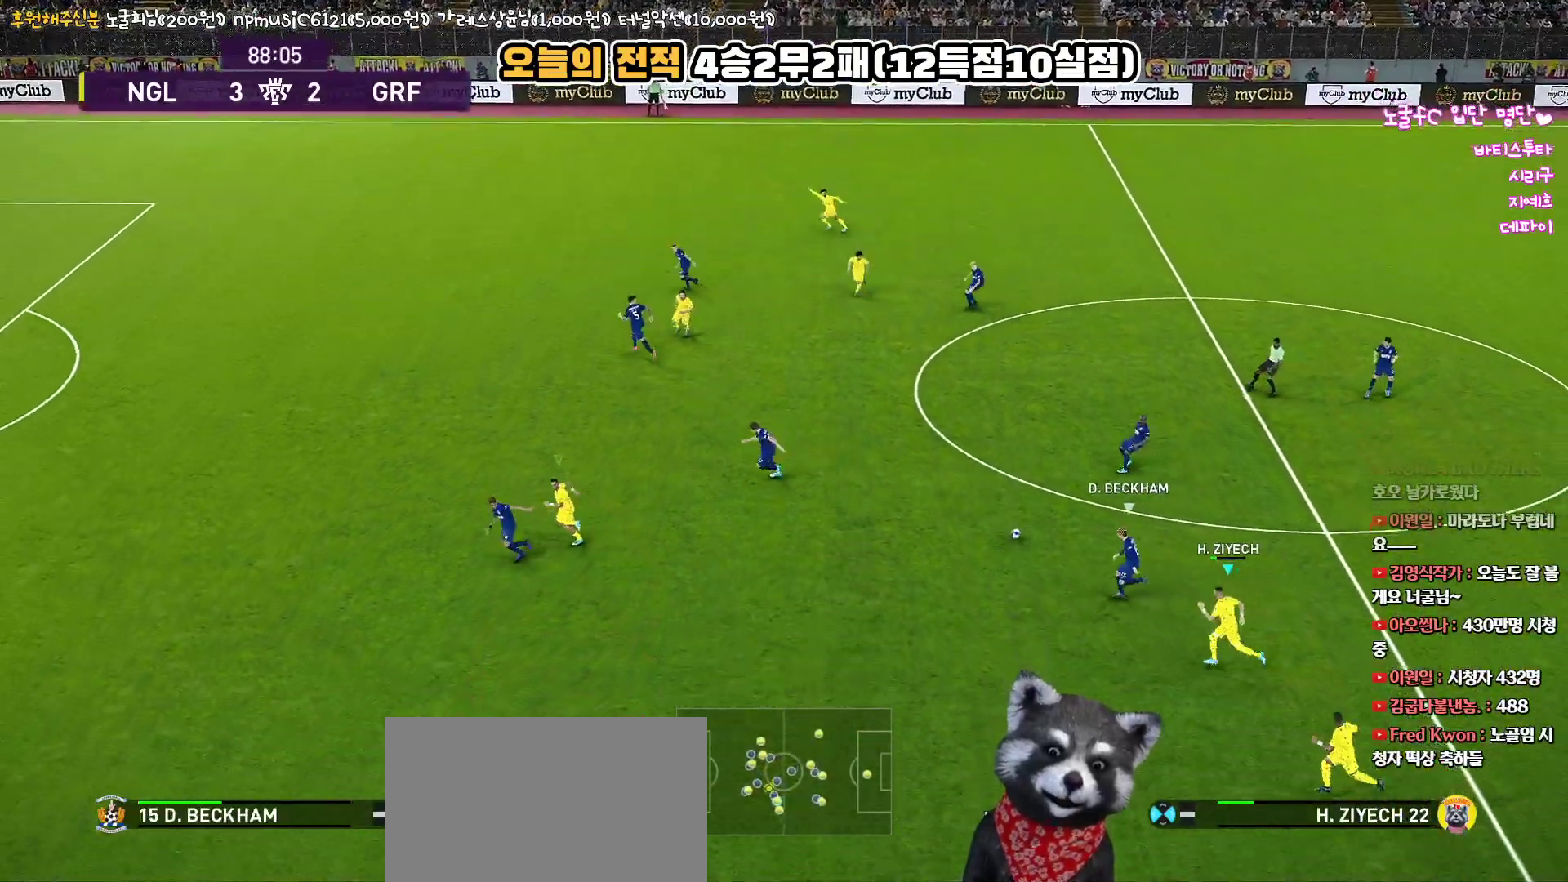
{"buttons": ["R1", "L3"], "left_stick": "up-left", "right_stick": "center", "events": [[233, "left_stick", "up-left"], [467, "L3", "down"]]}
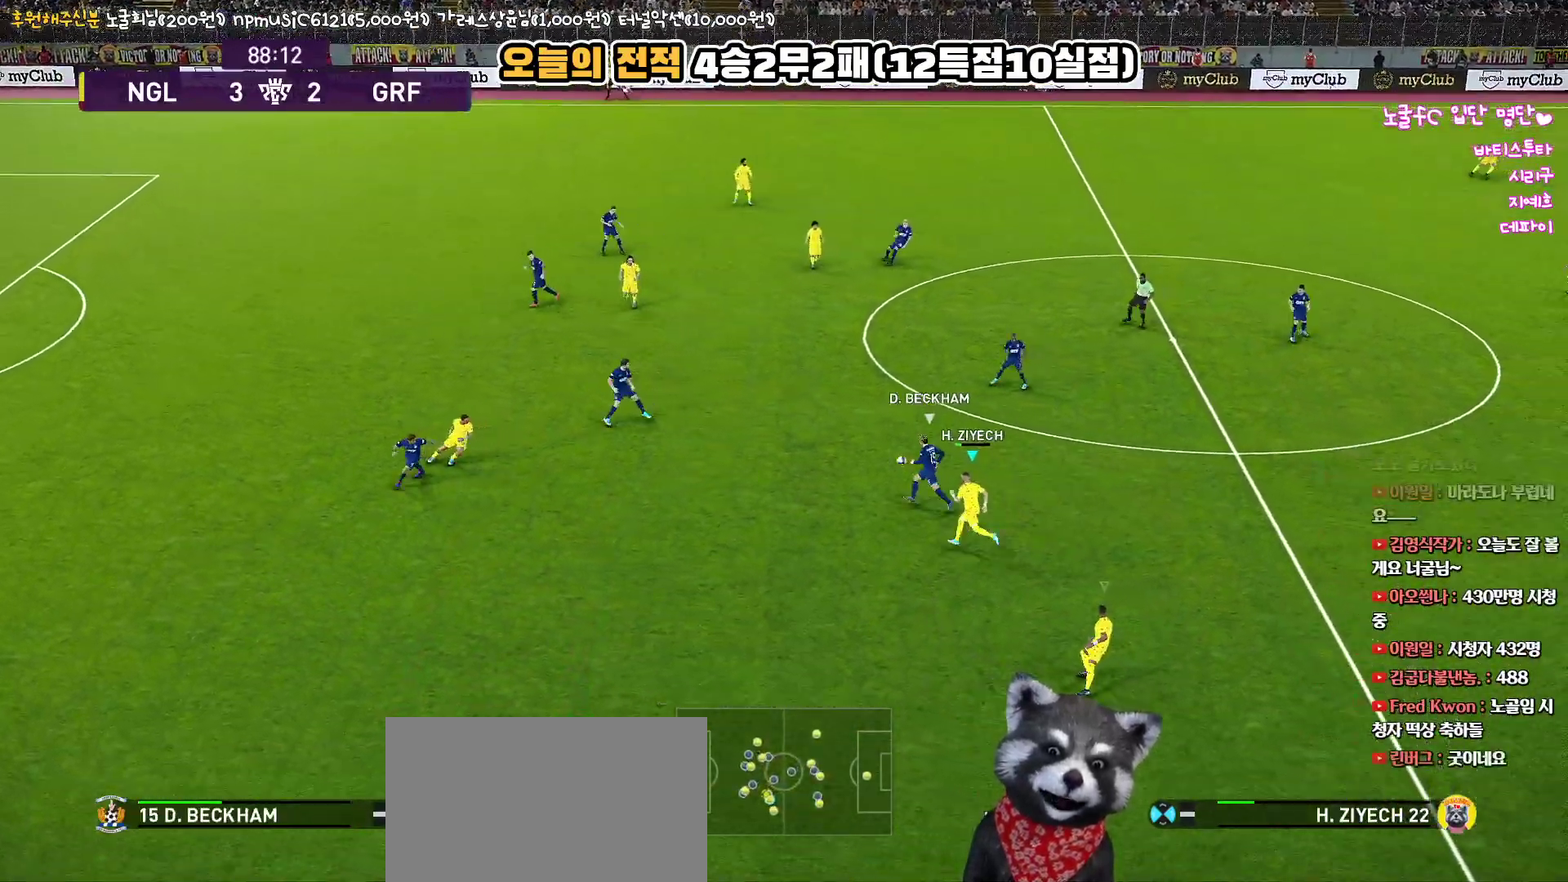
{"buttons": ["CROSS", "R1"], "left_stick": "up", "right_stick": "center", "events": [[17, "CROSS", "down"], [50, "left_stick", "up"], [317, "L3", "up"]]}
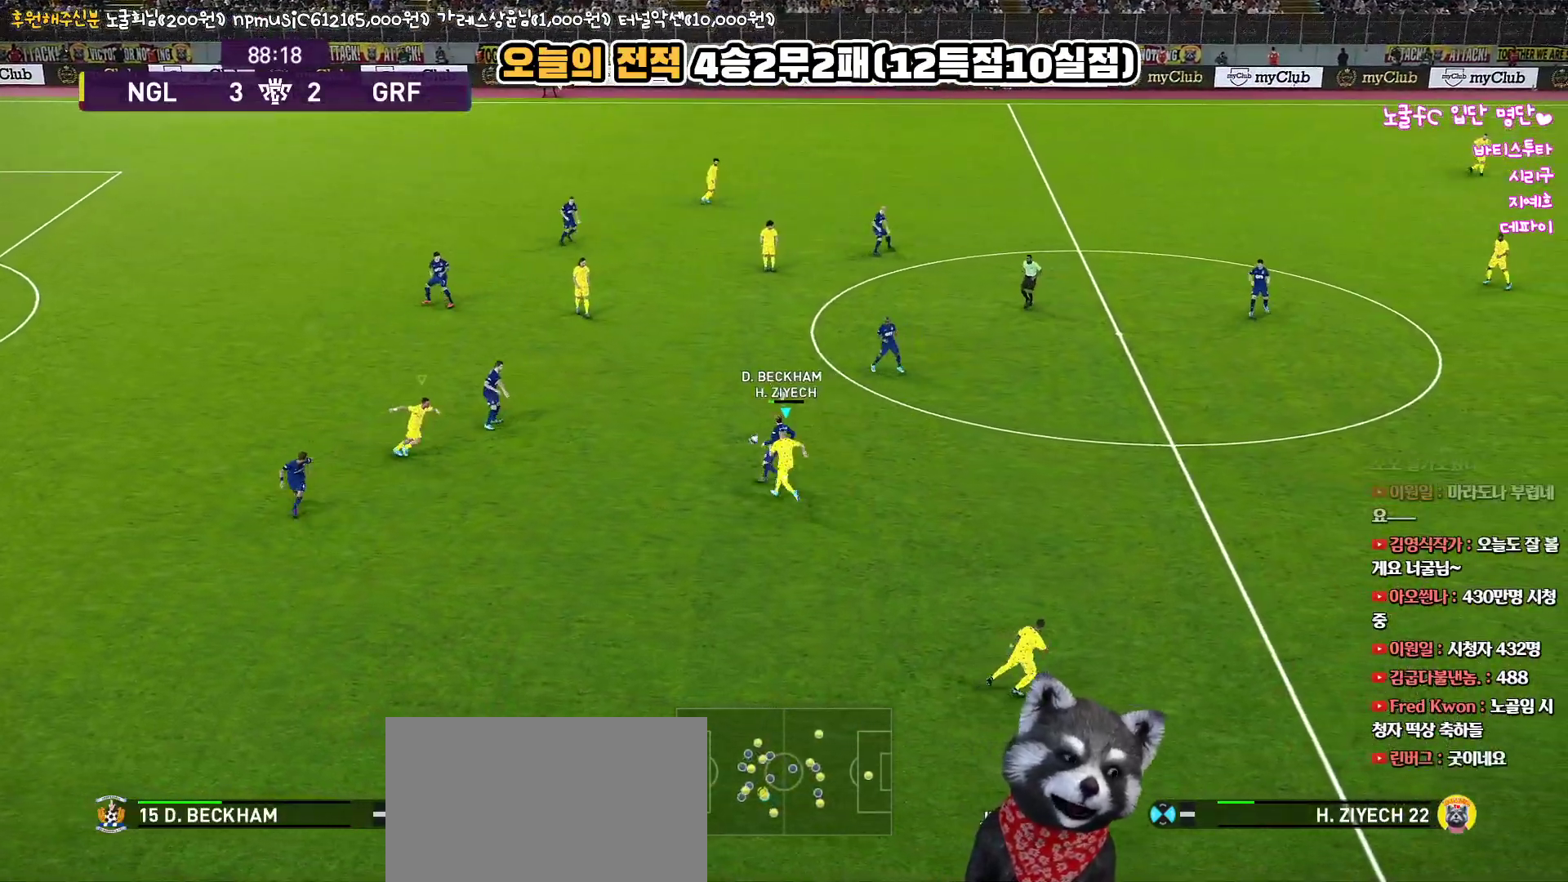
{"buttons": ["CROSS", "R1"], "left_stick": "up", "right_stick": "center", "events": []}
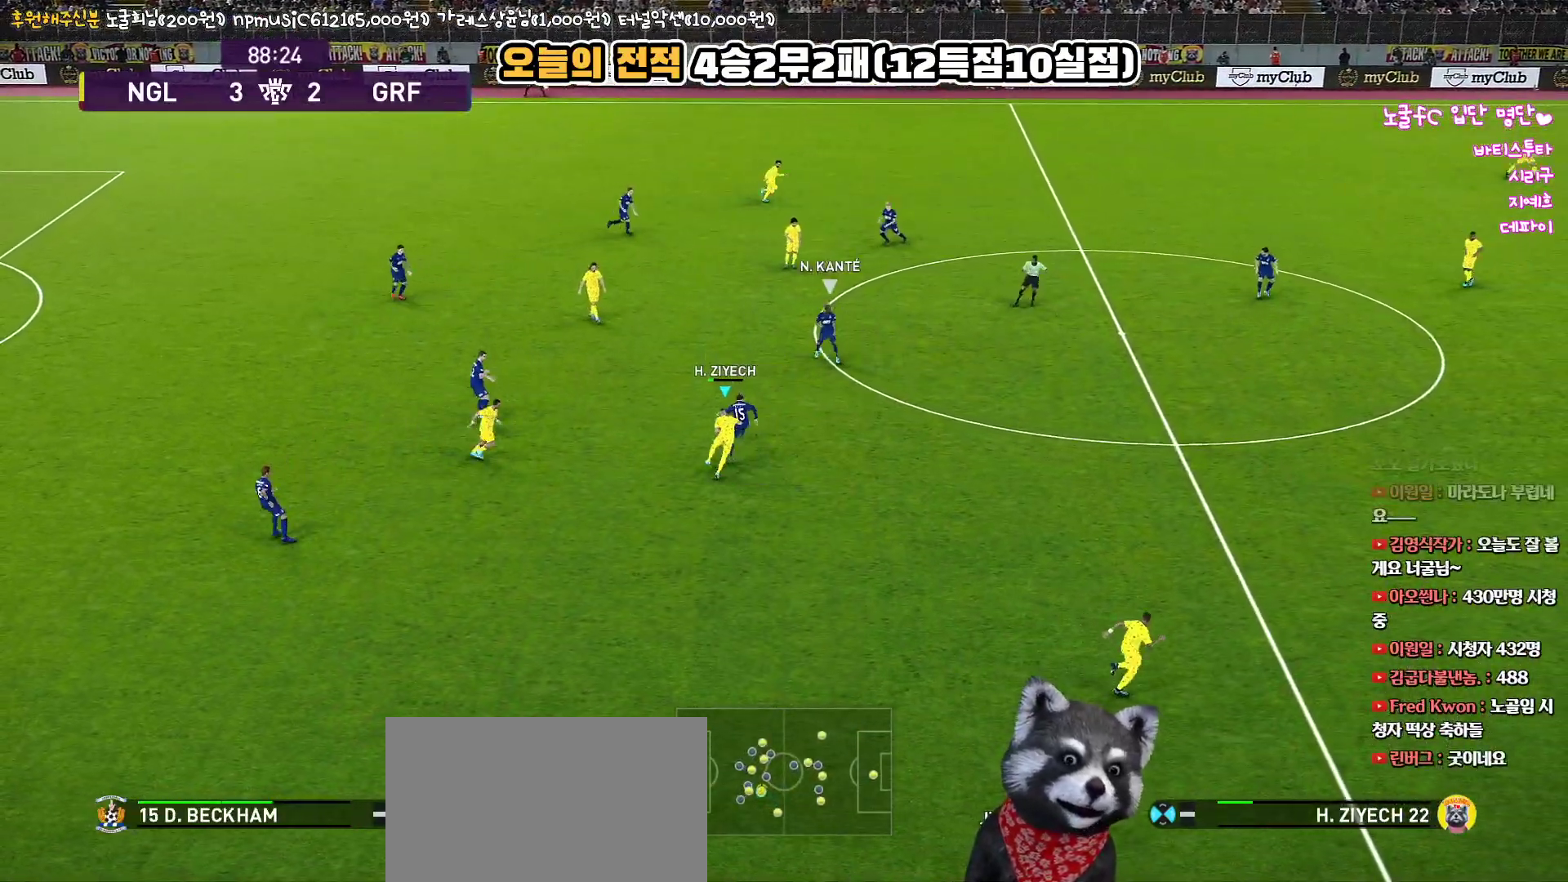
{"buttons": ["L1", "R1", "R2", "L3"], "left_stick": "right", "right_stick": "center", "events": [[117, "left_stick", "right"], [383, "CROSS", "up"], [383, "L1", "down"], [417, "L3", "down"], [417, "R2", "down"]]}
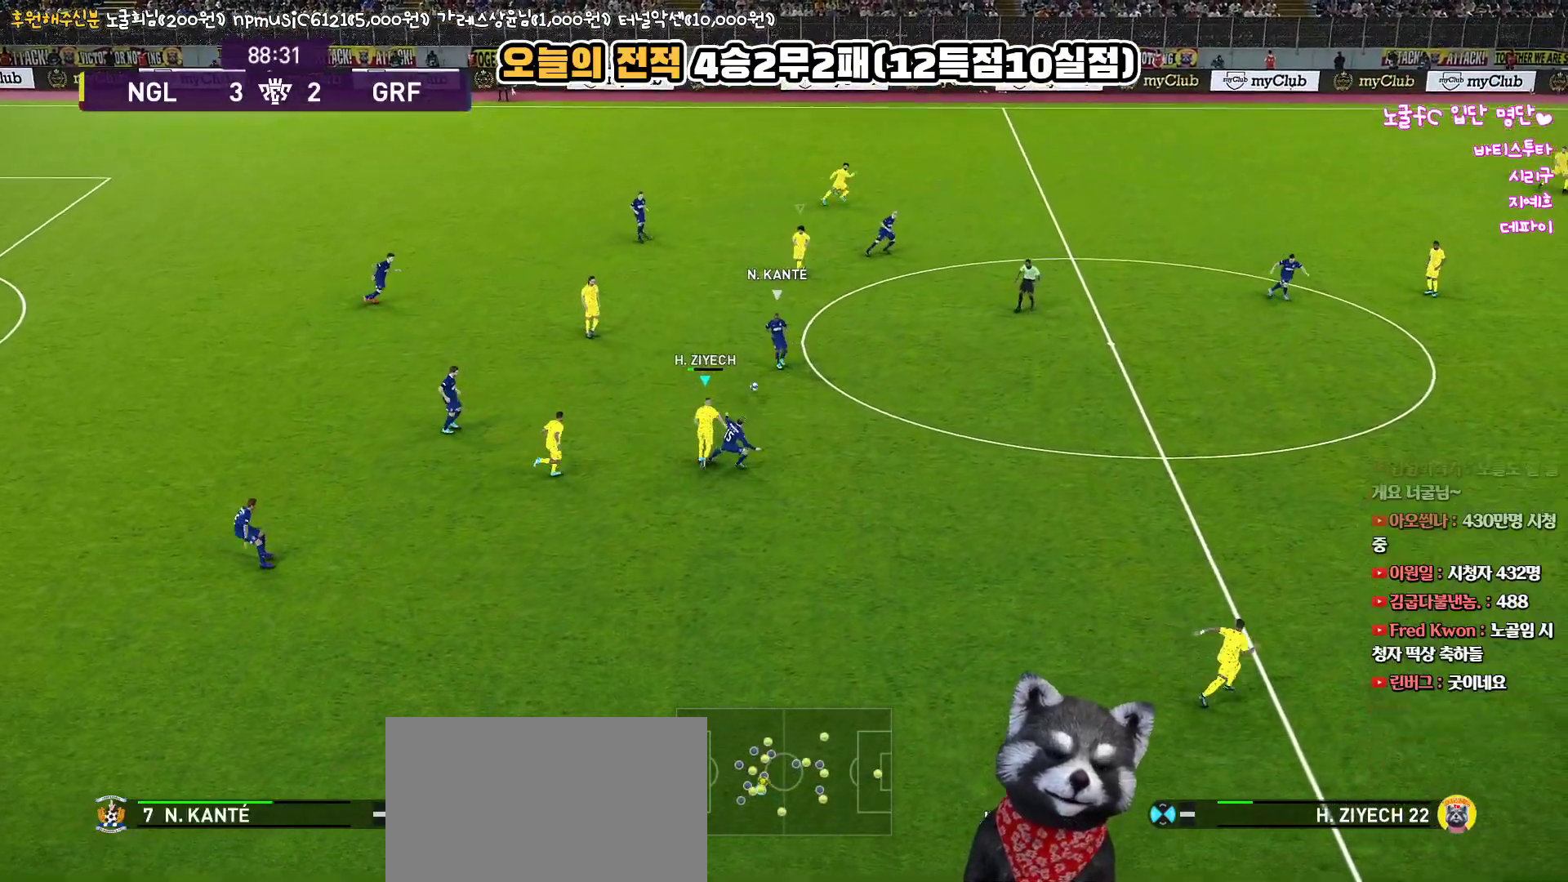
{"buttons": ["R1", "R2", "L3"], "left_stick": "down-right", "right_stick": "center", "events": [[67, "L1", "up"], [450, "left_stick", "down-right"]]}
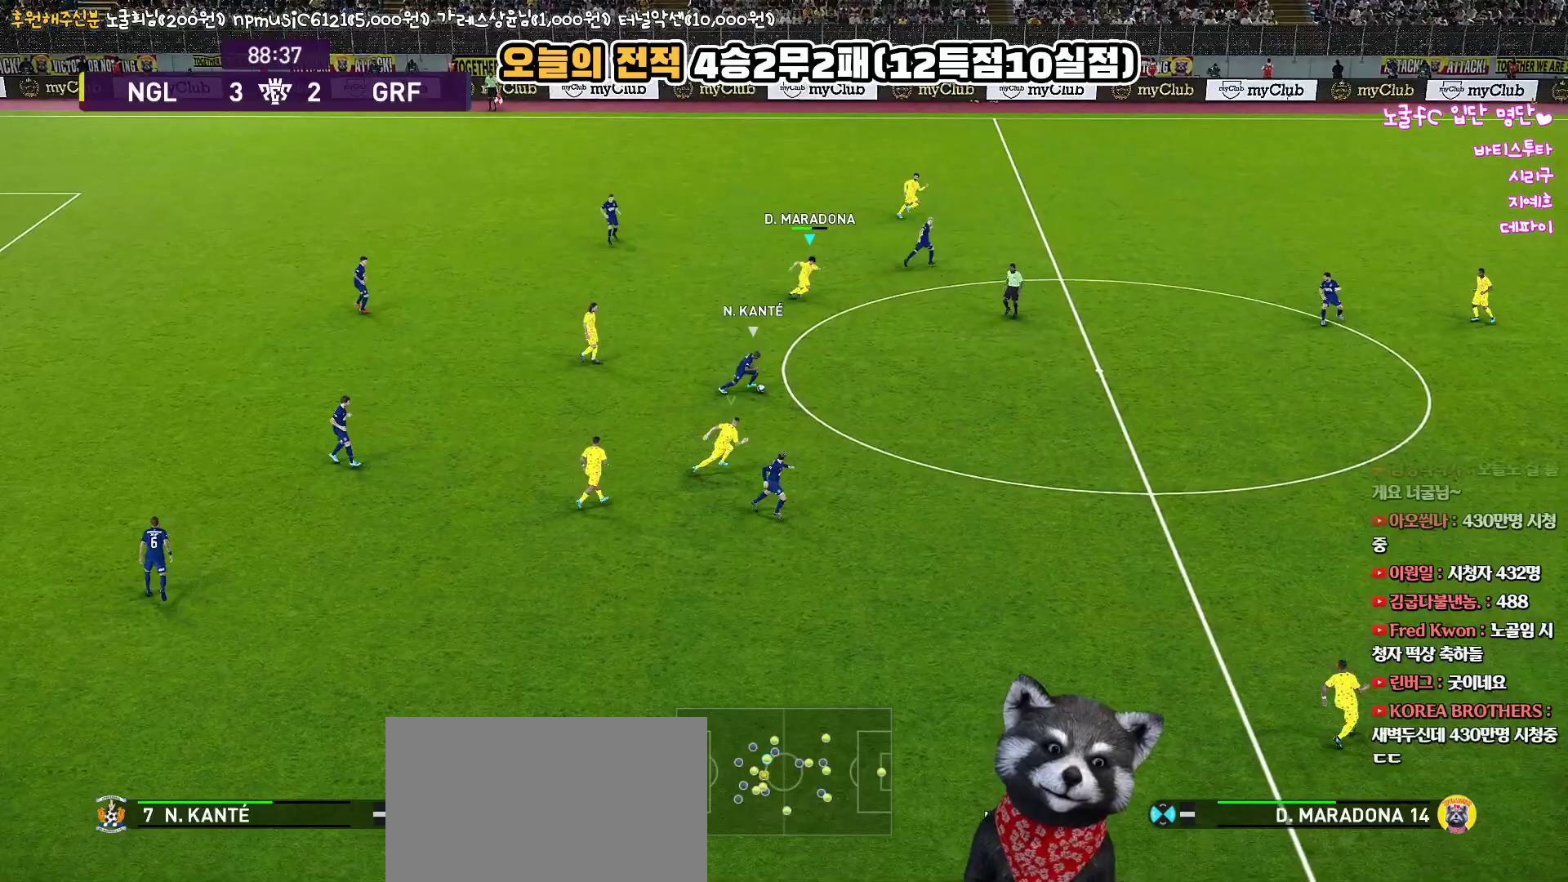
{"buttons": ["R1", "R2", "L3"], "left_stick": "down-right", "right_stick": "center", "events": [[100, "START", "down"], [267, "START", "up"]]}
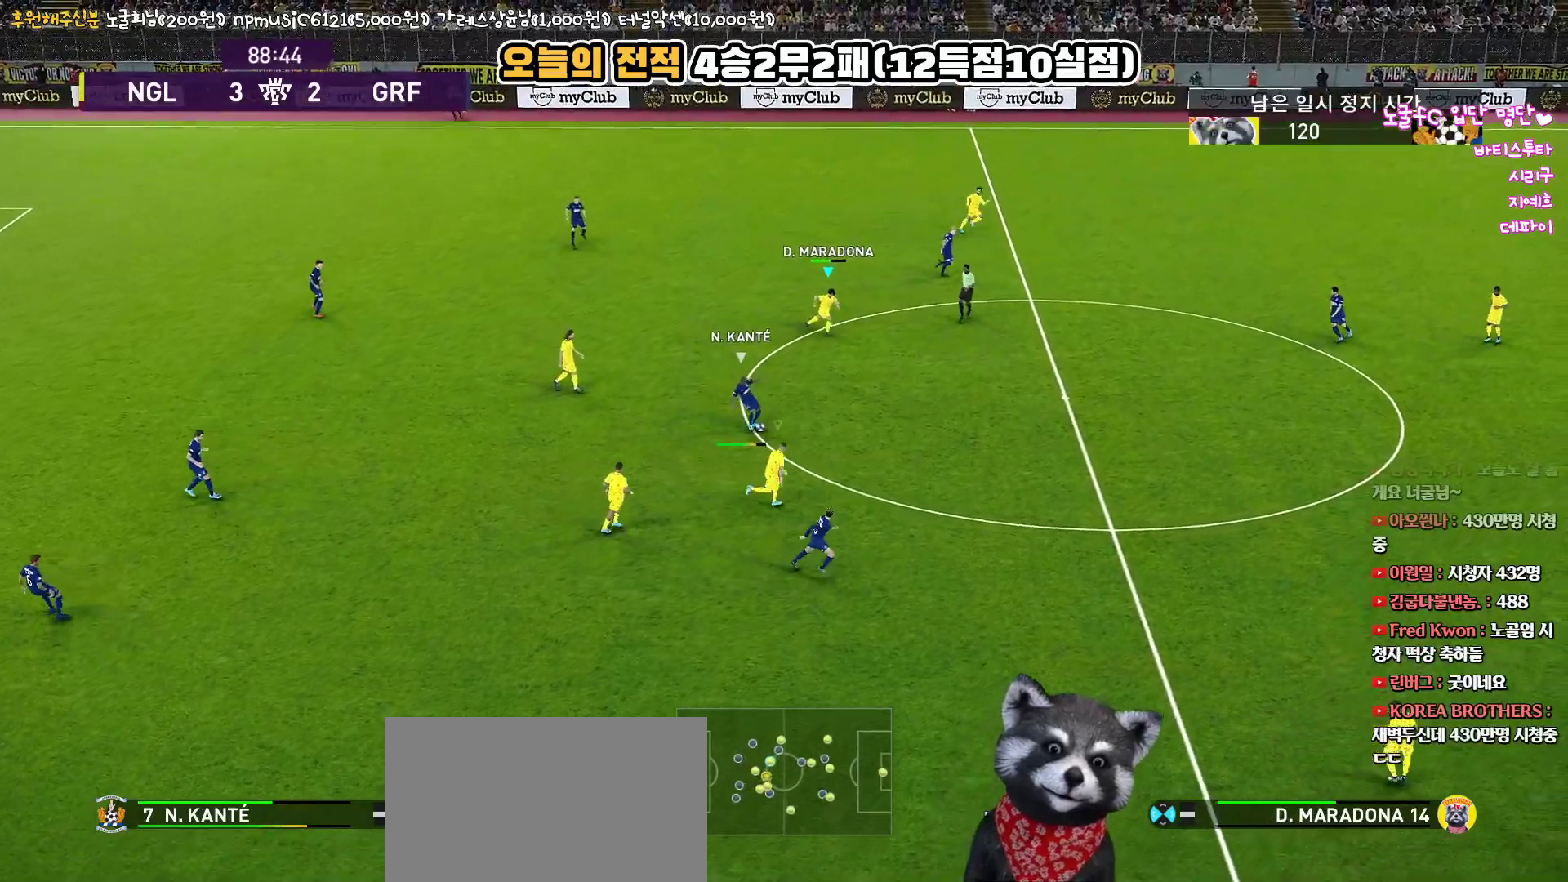
{"buttons": ["R1", "R2", "L3"], "left_stick": "down-right", "right_stick": "center", "events": []}
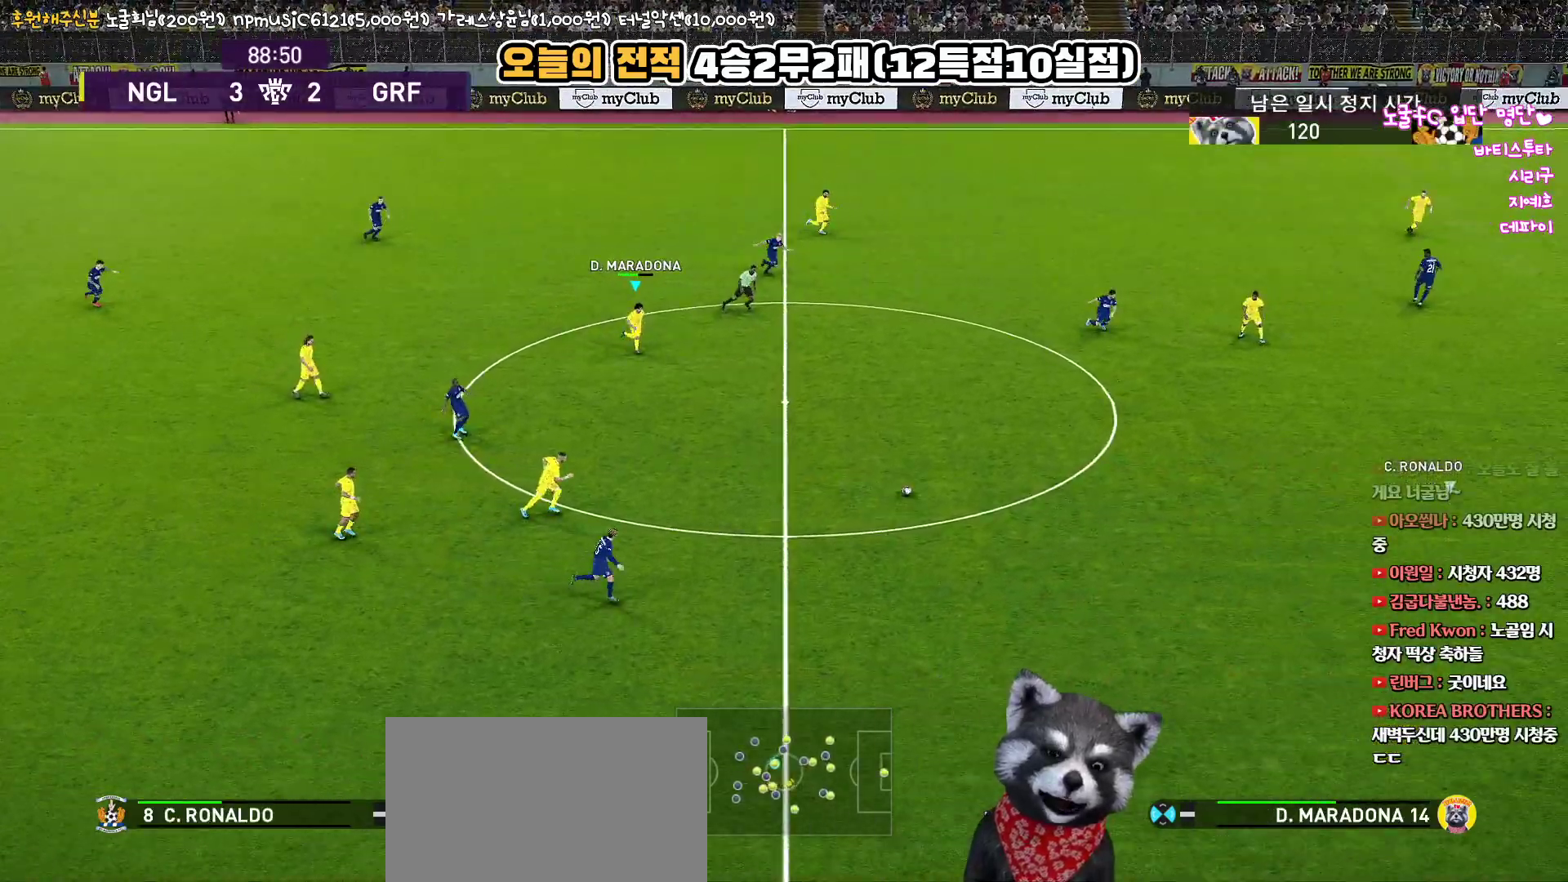
{"buttons": ["R1", "R2", "L3"], "left_stick": "down-right", "right_stick": "center", "events": [[183, "right_stick", "up-right"], [250, "right_stick", "center"]]}
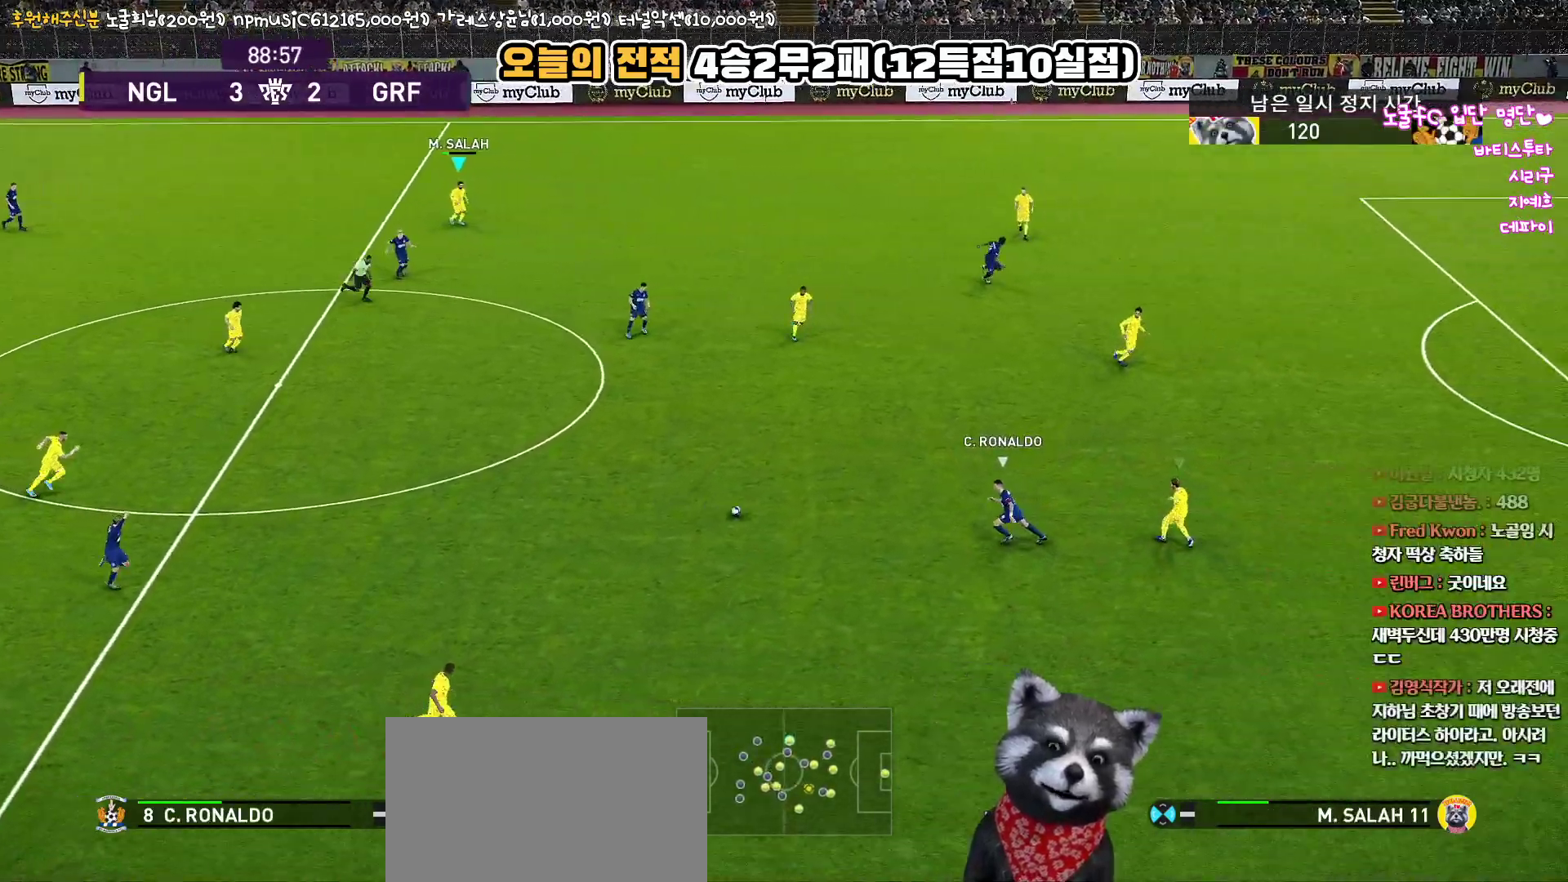
{"buttons": ["R1", "R2", "L3"], "left_stick": "down-right", "right_stick": "right", "events": [[467, "right_stick", "right"]]}
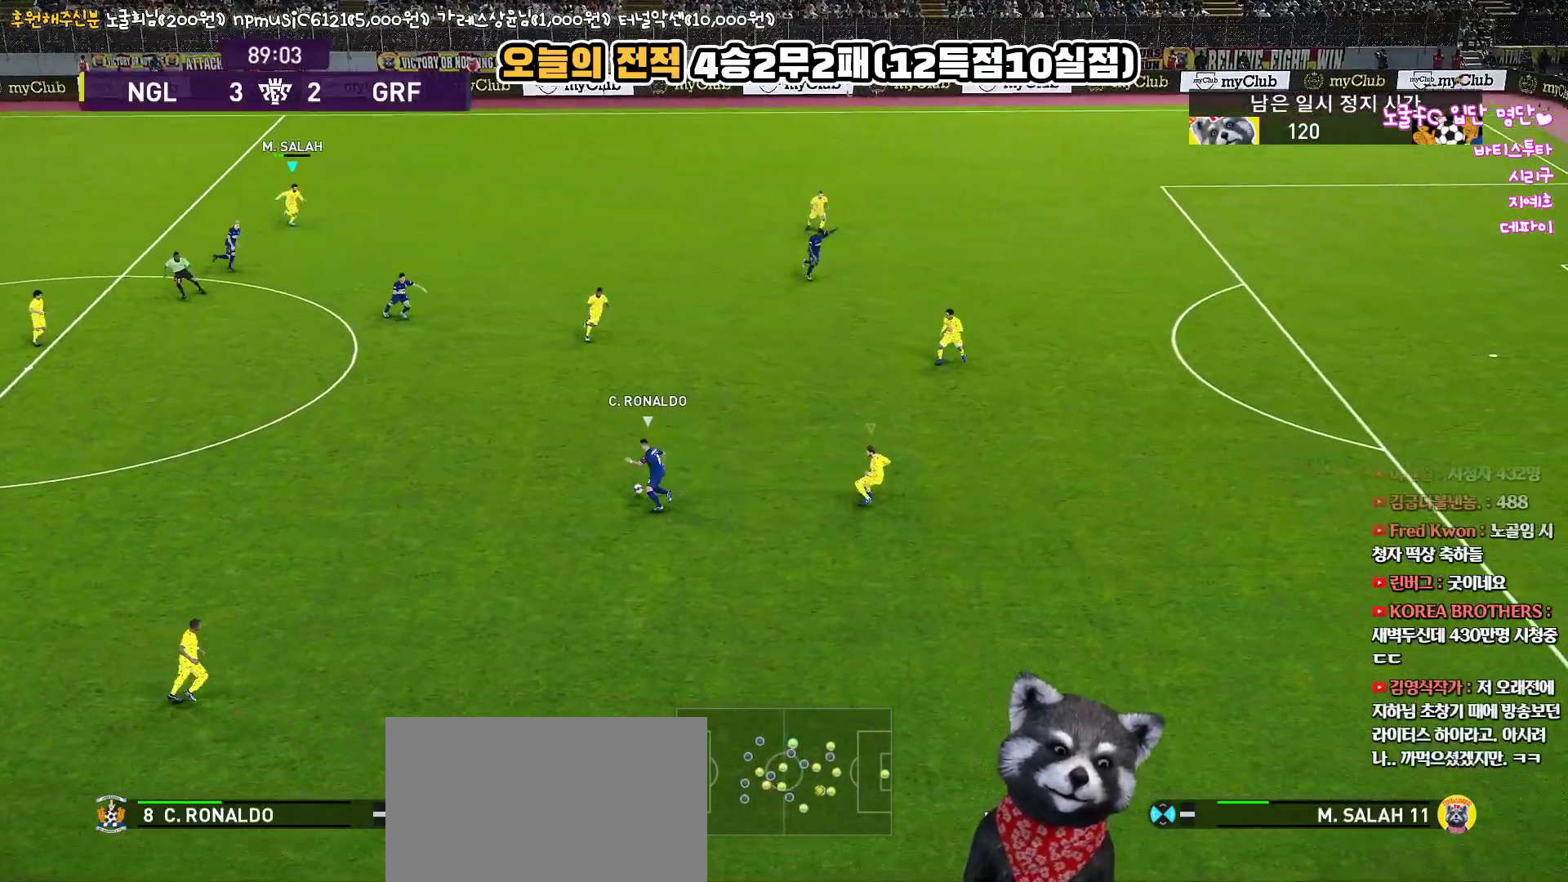
{"buttons": ["SQUARE", "R1", "R2", "L3"], "left_stick": "down-right", "right_stick": "center", "events": [[83, "right_stick", "center"], [283, "SQUARE", "down"]]}
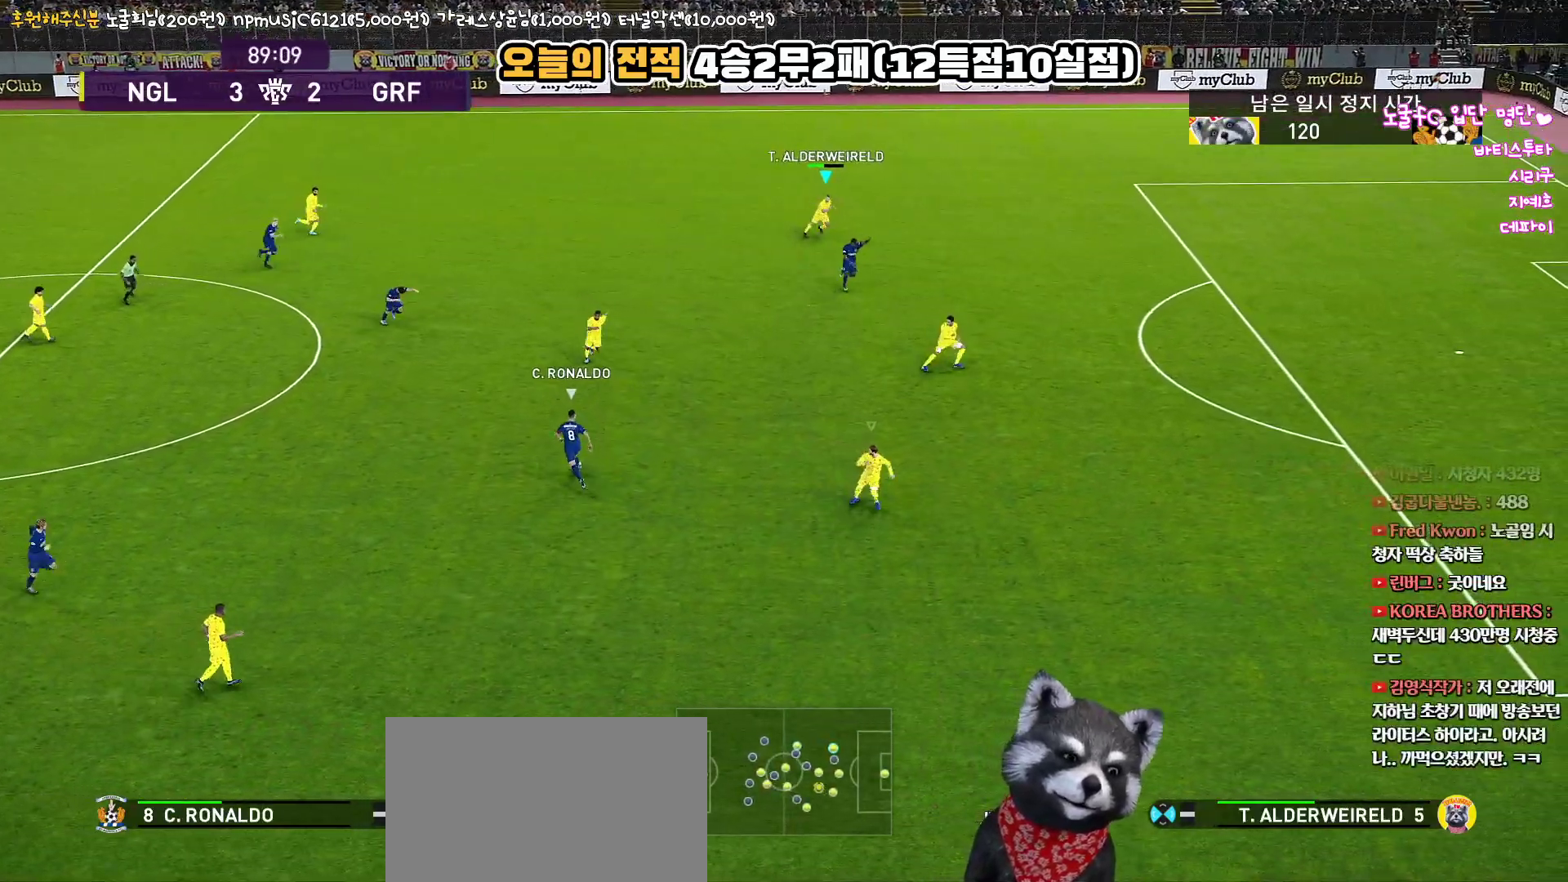
{"buttons": ["SQUARE", "R1", "R2", "L3"], "left_stick": "down-right", "right_stick": "center", "events": []}
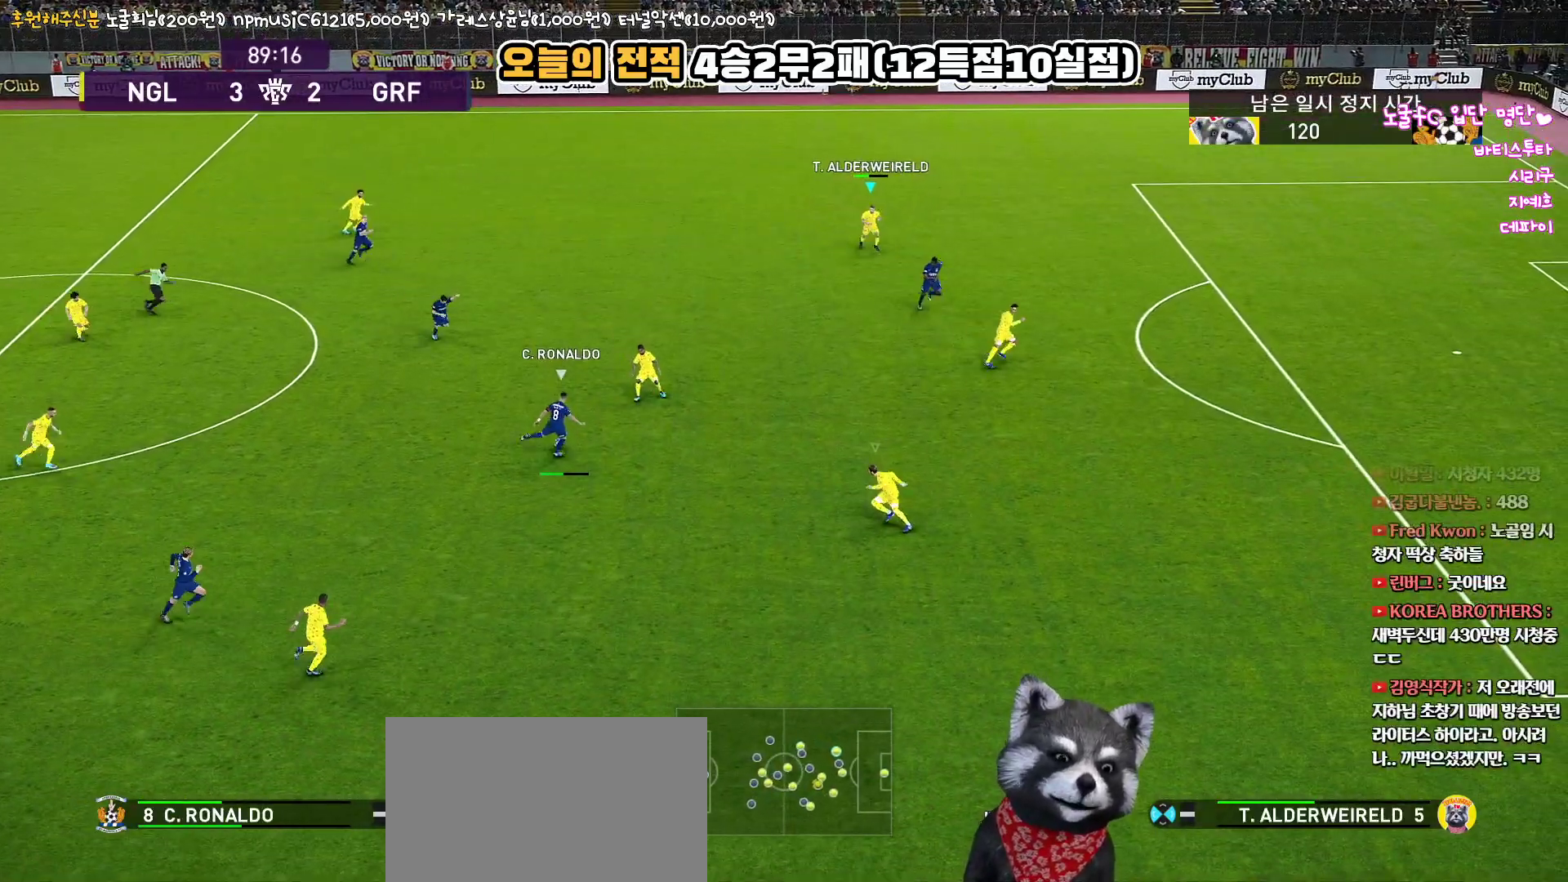
{"buttons": ["SQUARE", "R1", "L3"], "left_stick": "down-right", "right_stick": "center", "events": [[200, "R2", "up"]]}
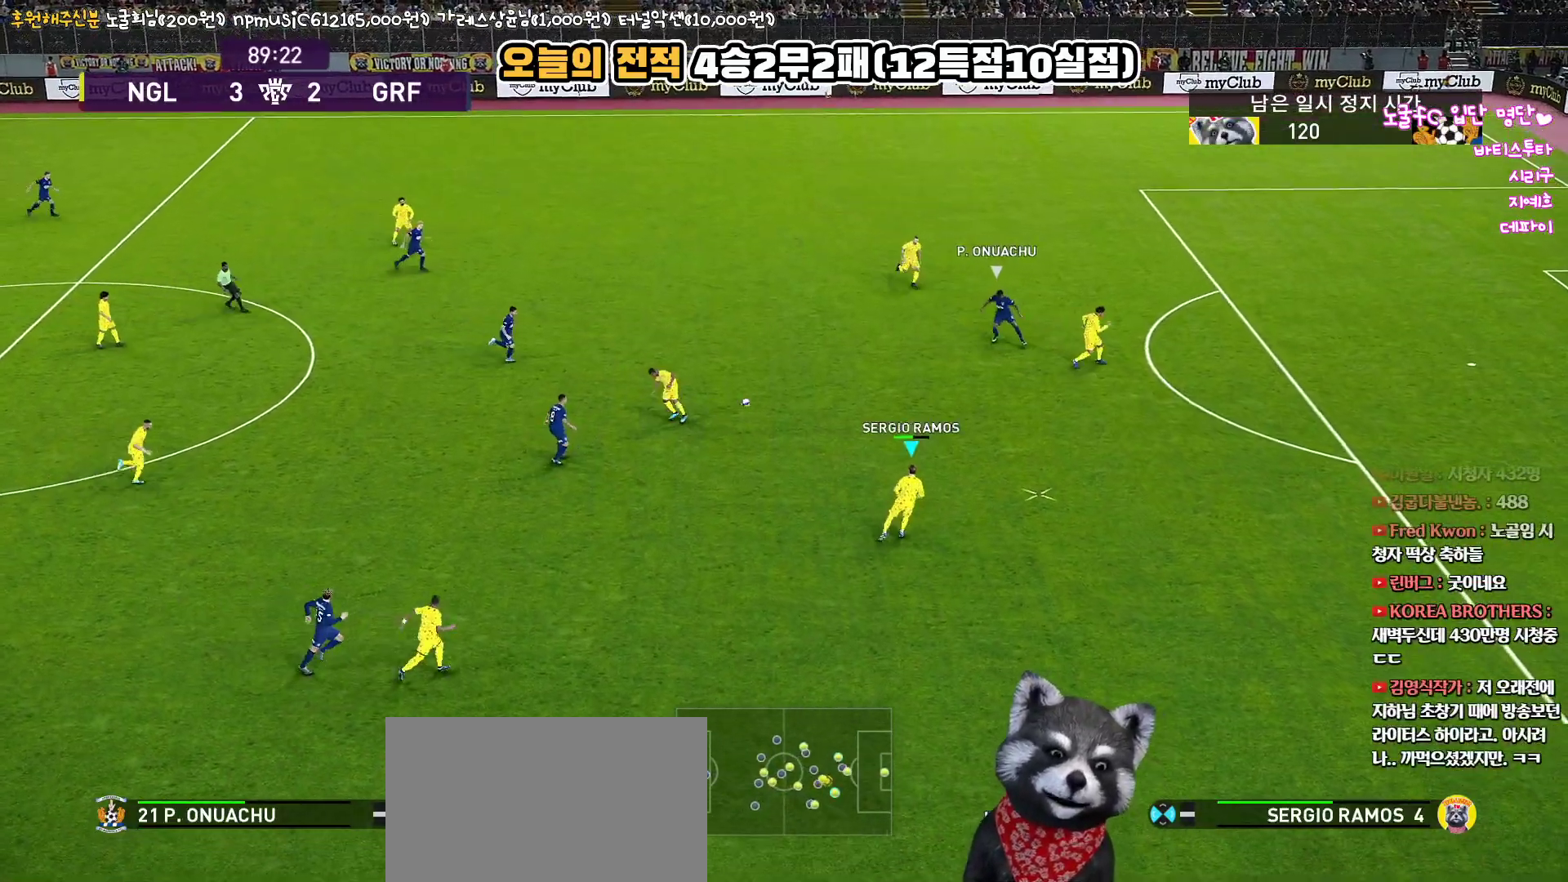
{"buttons": [], "left_stick": "left", "right_stick": "center", "events": [[100, "left_stick", "down"], [233, "L3", "up"], [250, "SQUARE", "up"], [317, "left_stick", "left"], [350, "R1", "up"]]}
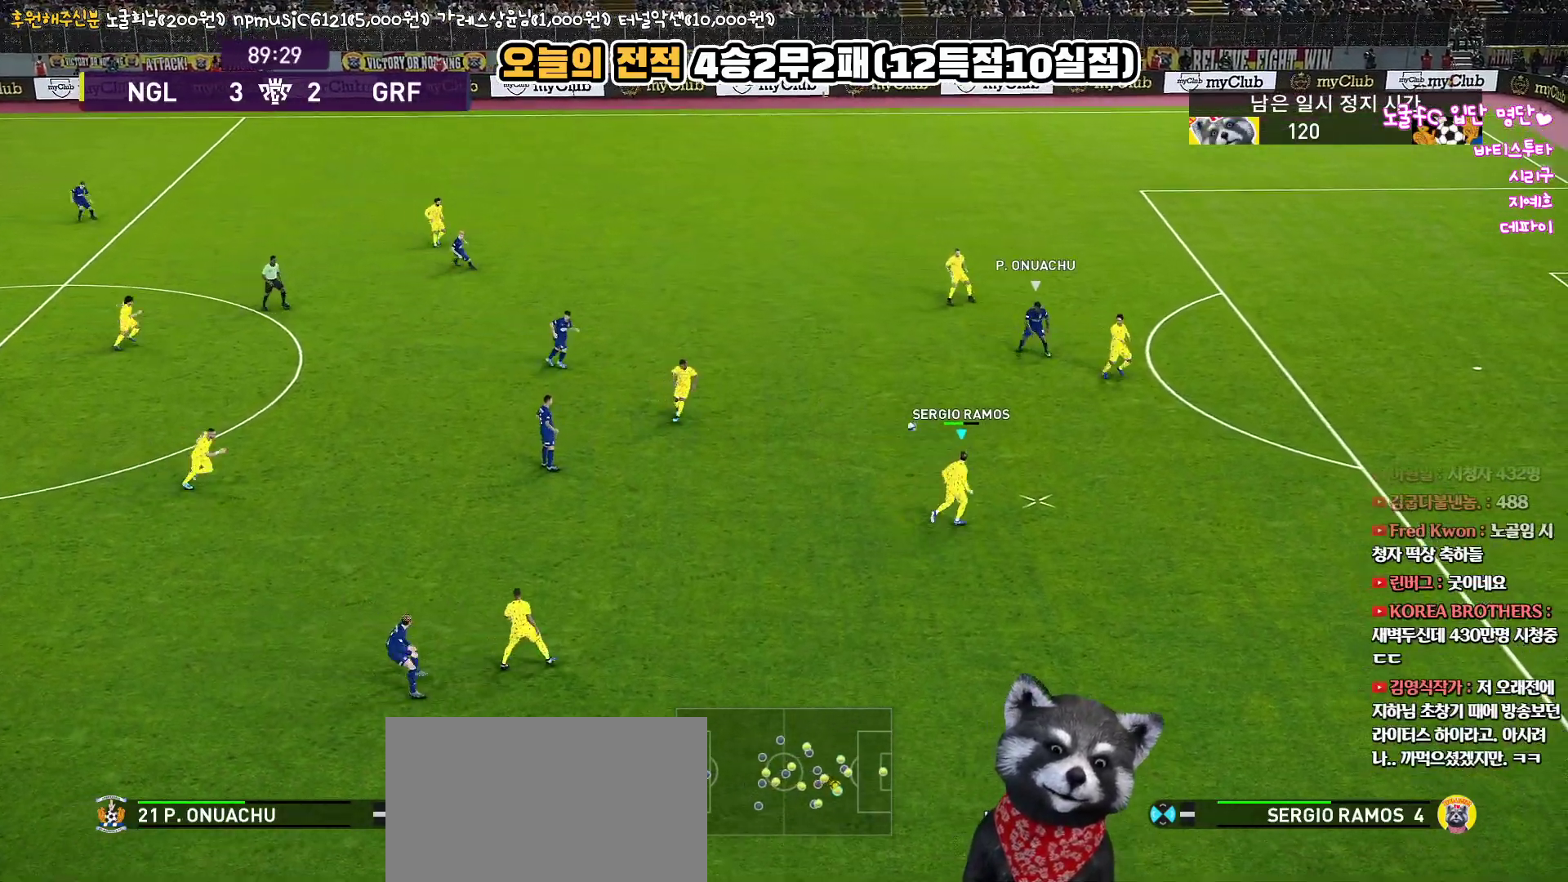
{"buttons": ["L3"], "left_stick": "up-left", "right_stick": "center", "events": [[17, "left_stick", "up-left"], [33, "L3", "down"]]}
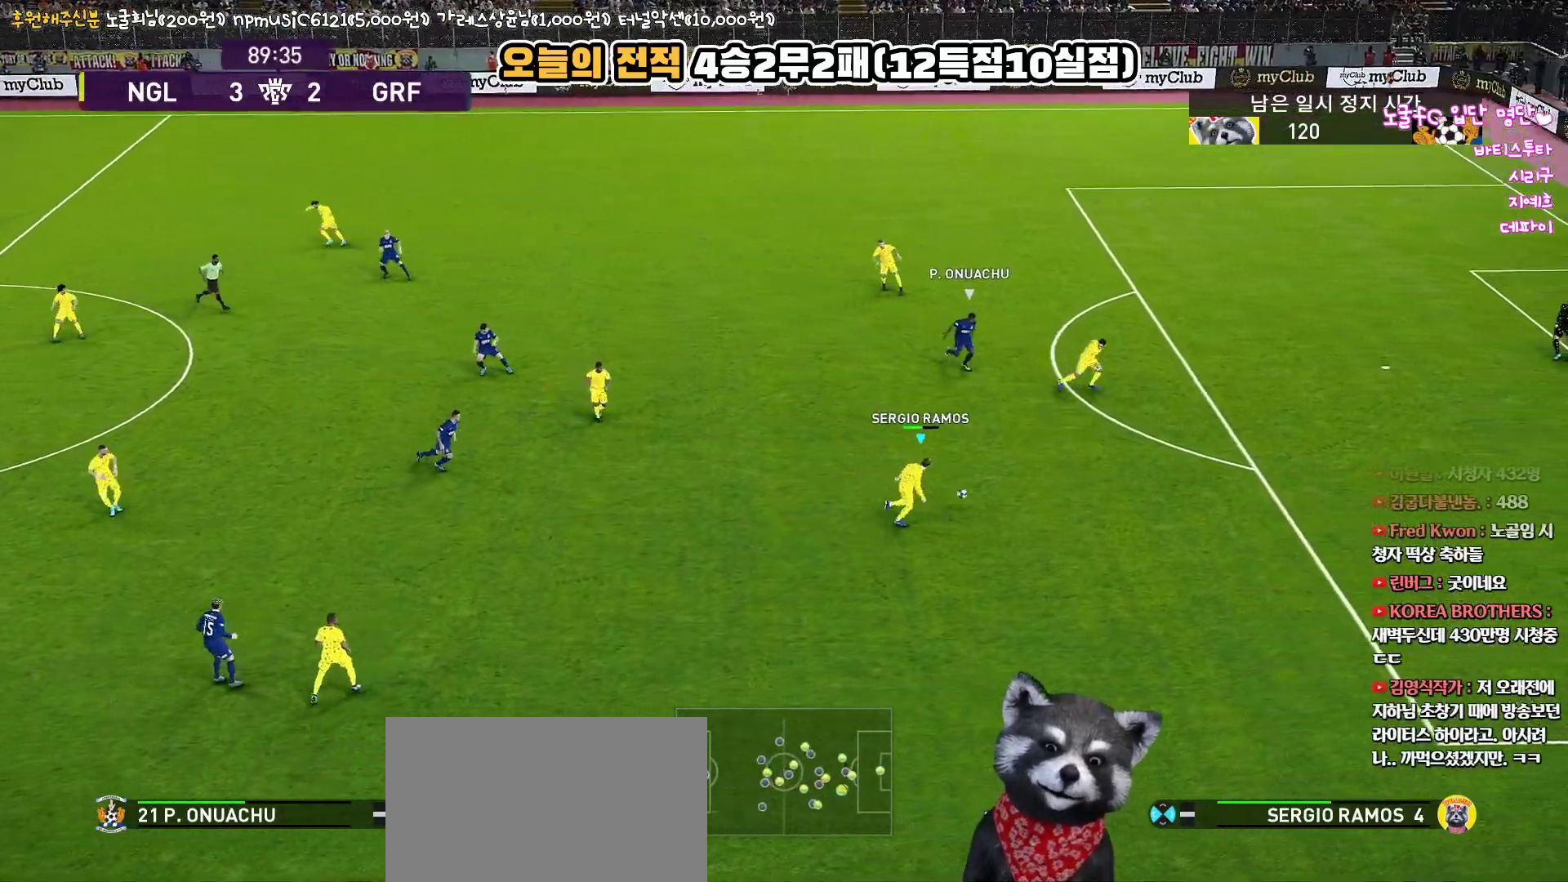
{"buttons": ["R1", "L3"], "left_stick": "down", "right_stick": "center", "events": [[200, "left_stick", "down-left"], [250, "left_stick", "down"], [333, "R1", "down"]]}
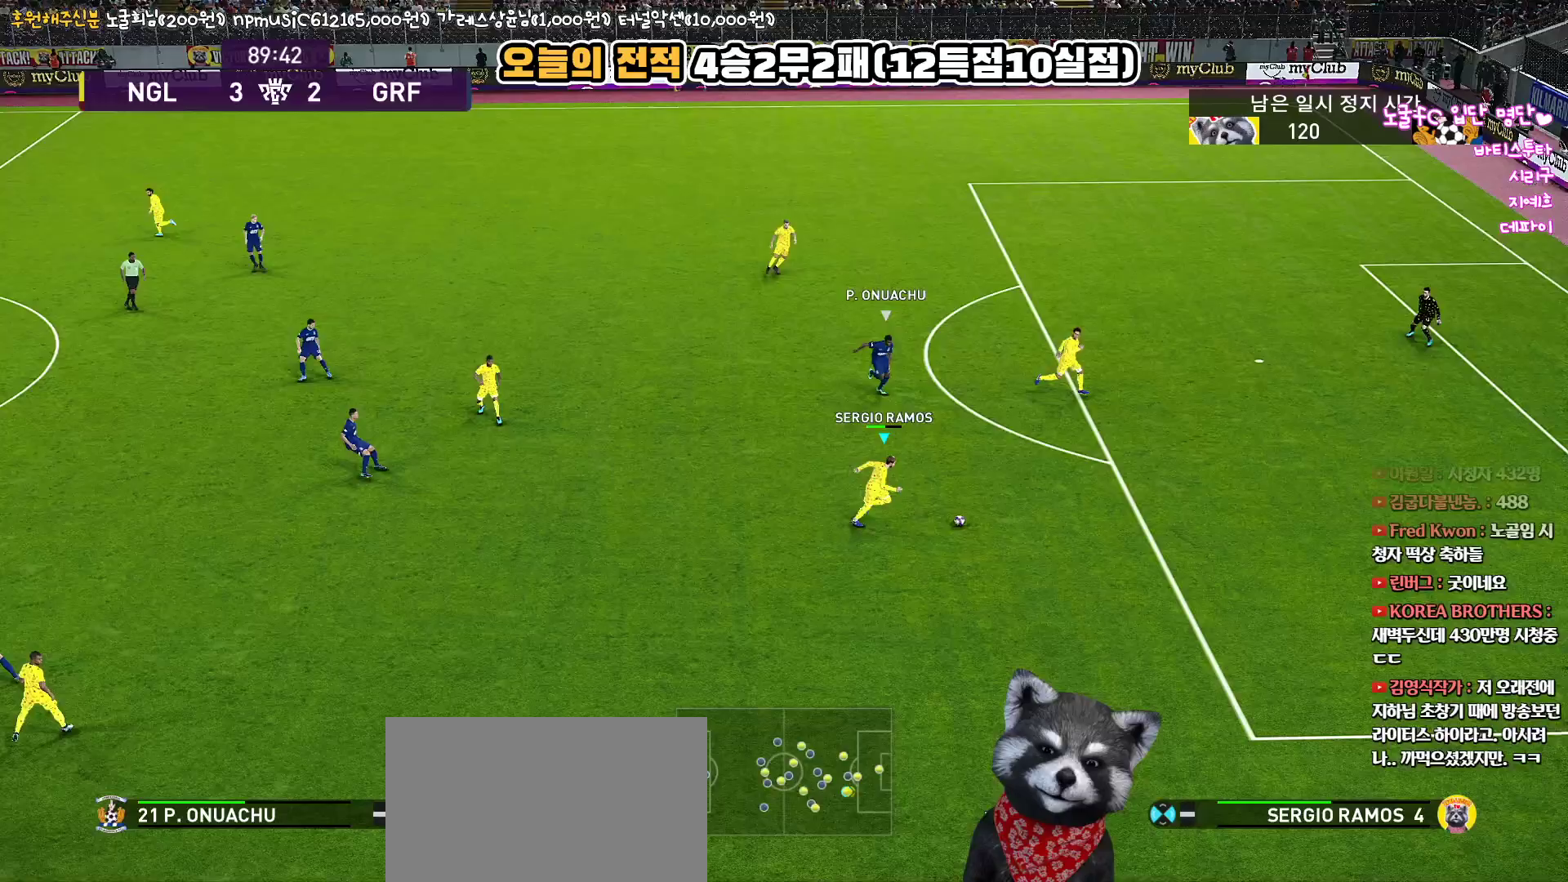
{"buttons": ["L3"], "left_stick": "down", "right_stick": "center", "events": [[217, "R1", "up"]]}
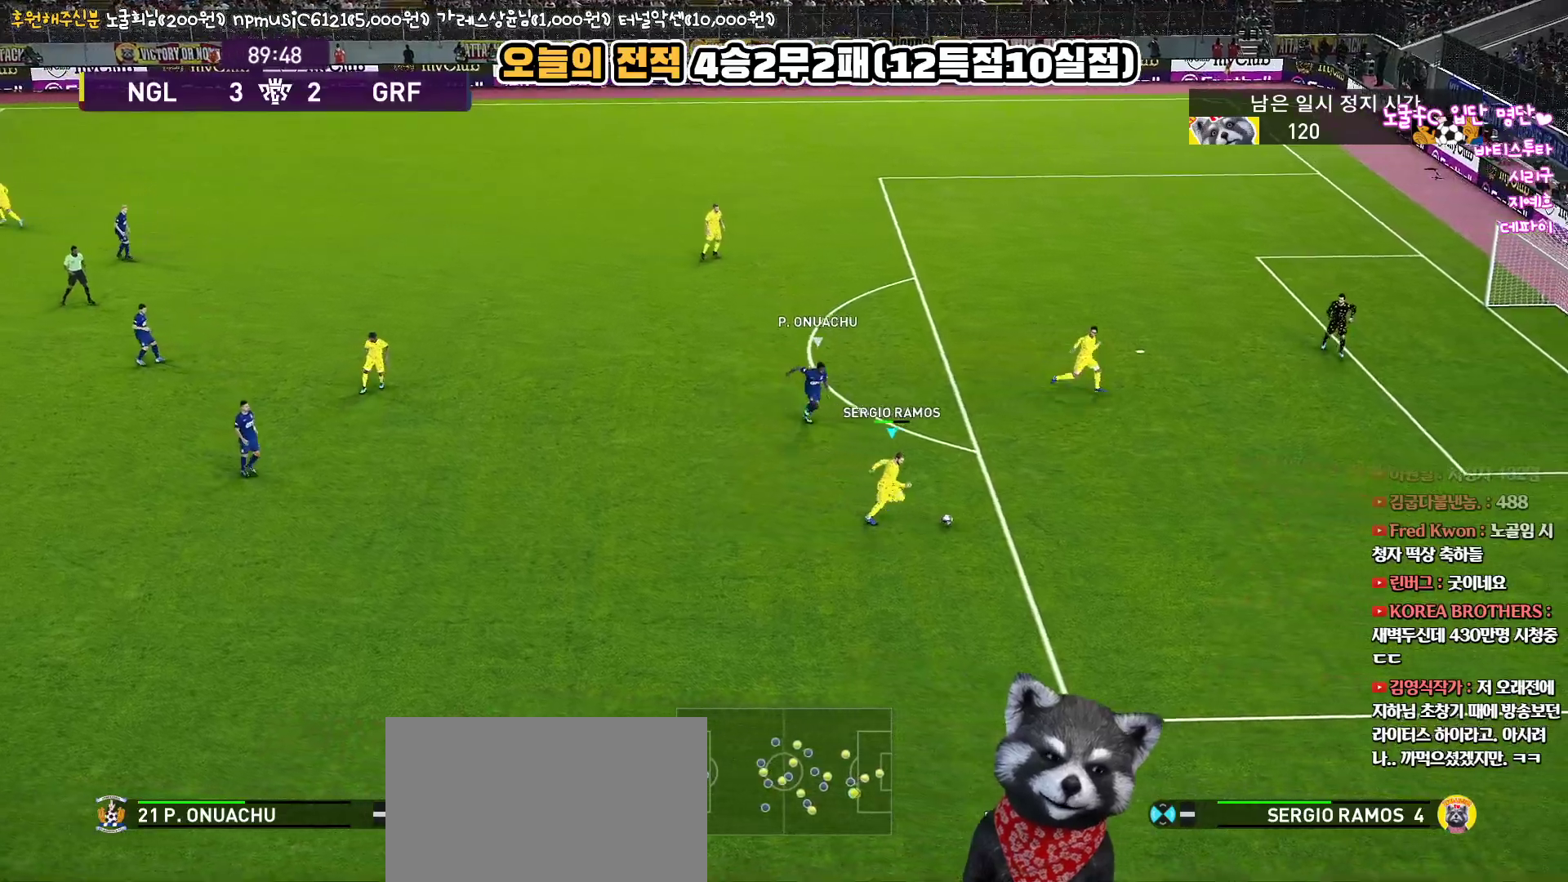
{"buttons": [], "left_stick": "down", "right_stick": "center", "events": [[300, "L3", "up"]]}
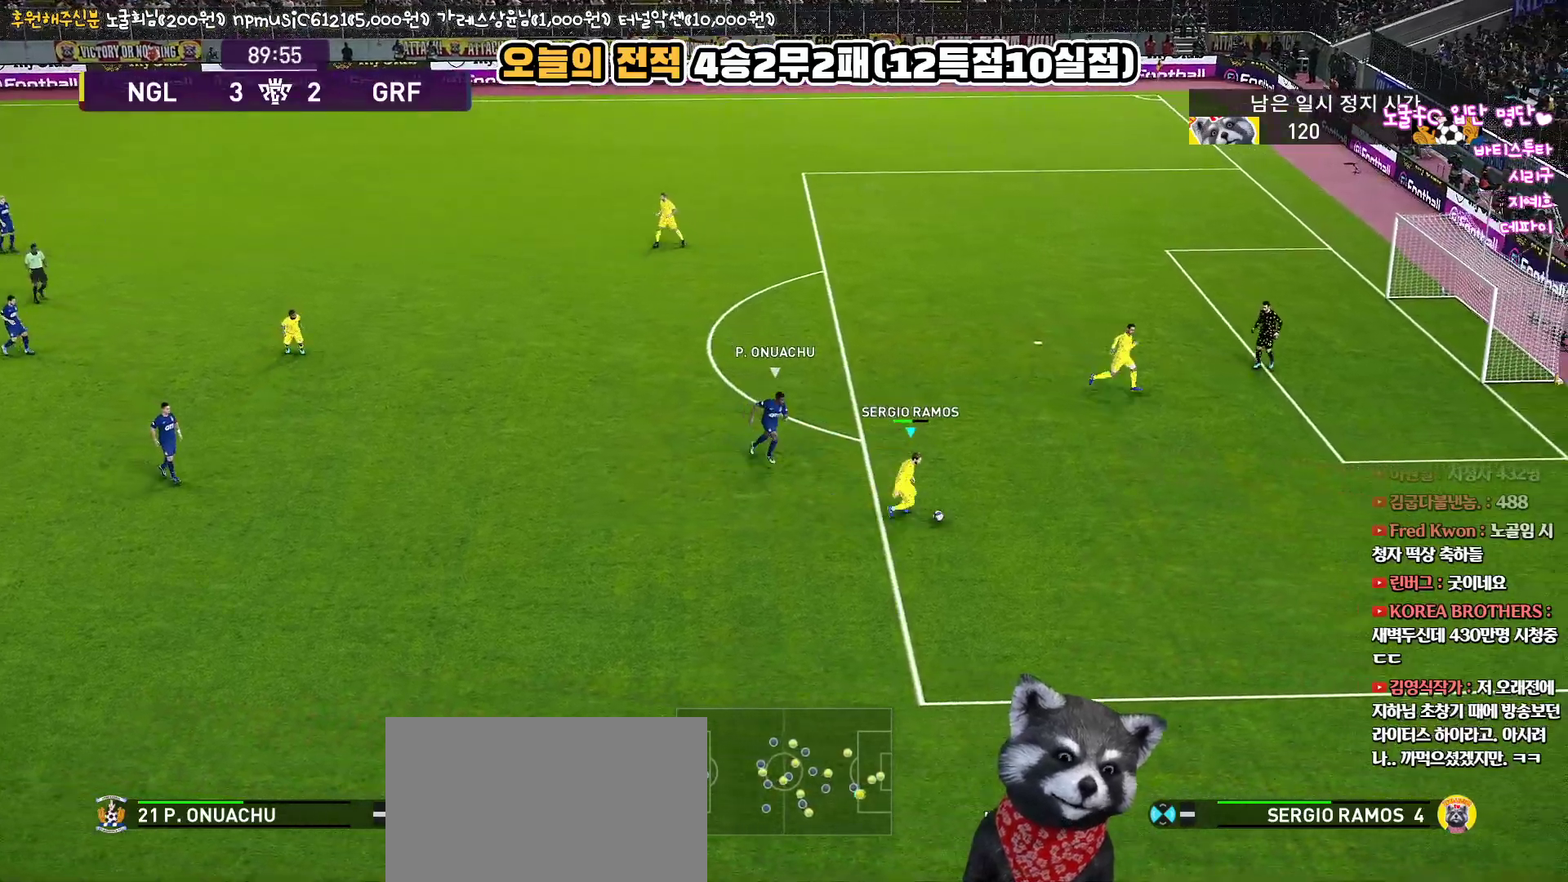
{"buttons": ["CROSS", "L3"], "left_stick": "down-left", "right_stick": "center", "events": [[417, "CROSS", "down"], [417, "left_stick", "down-left"], [467, "L3", "down"]]}
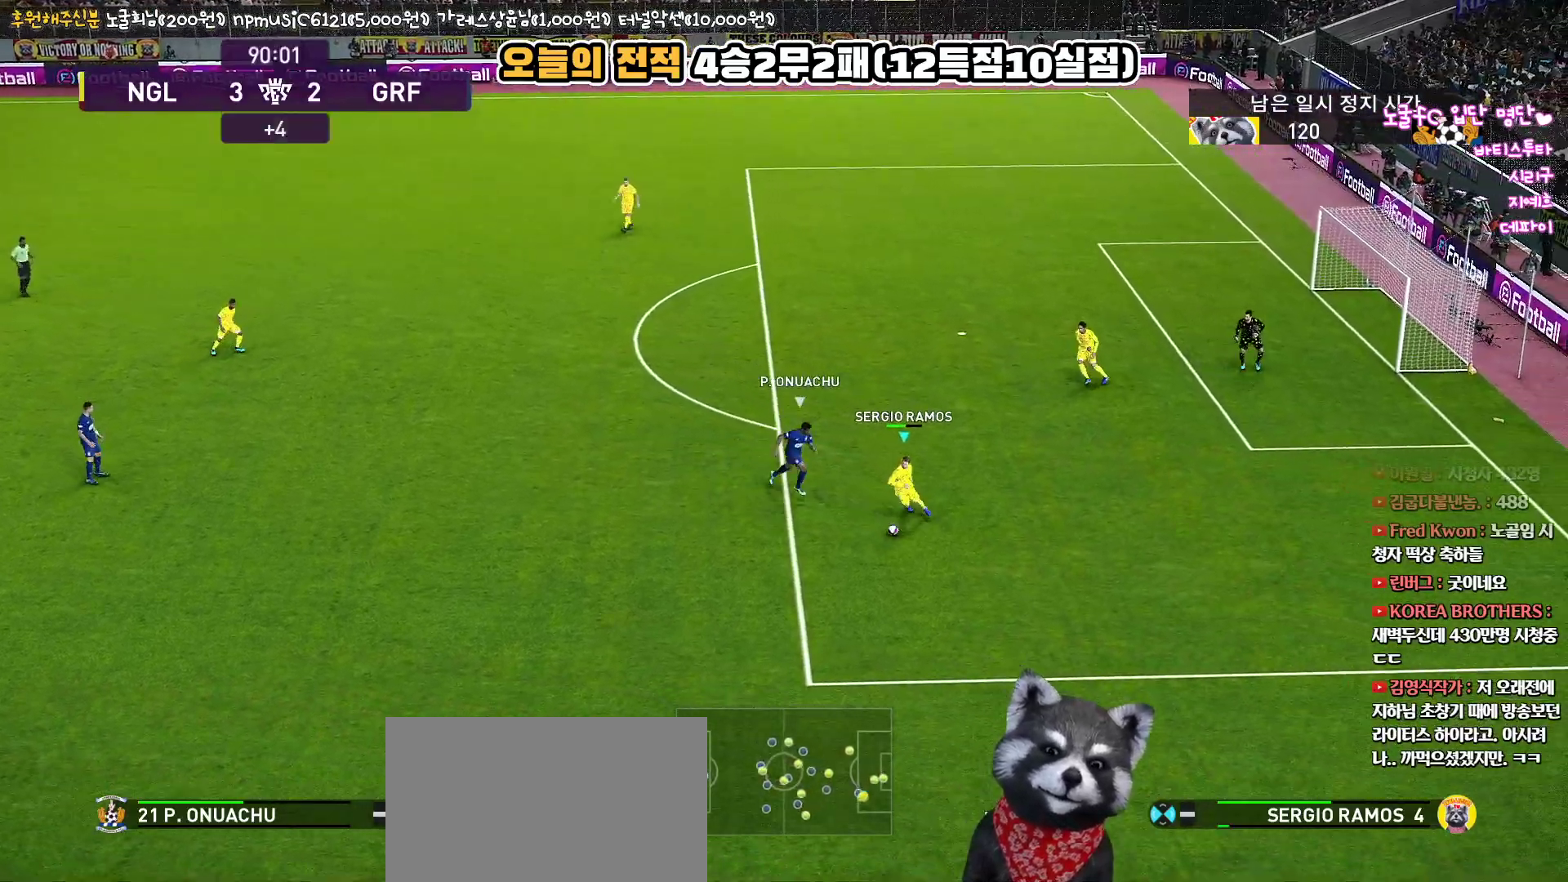
{"buttons": ["L3"], "left_stick": "down-left", "right_stick": "center", "events": [[50, "CROSS", "up"]]}
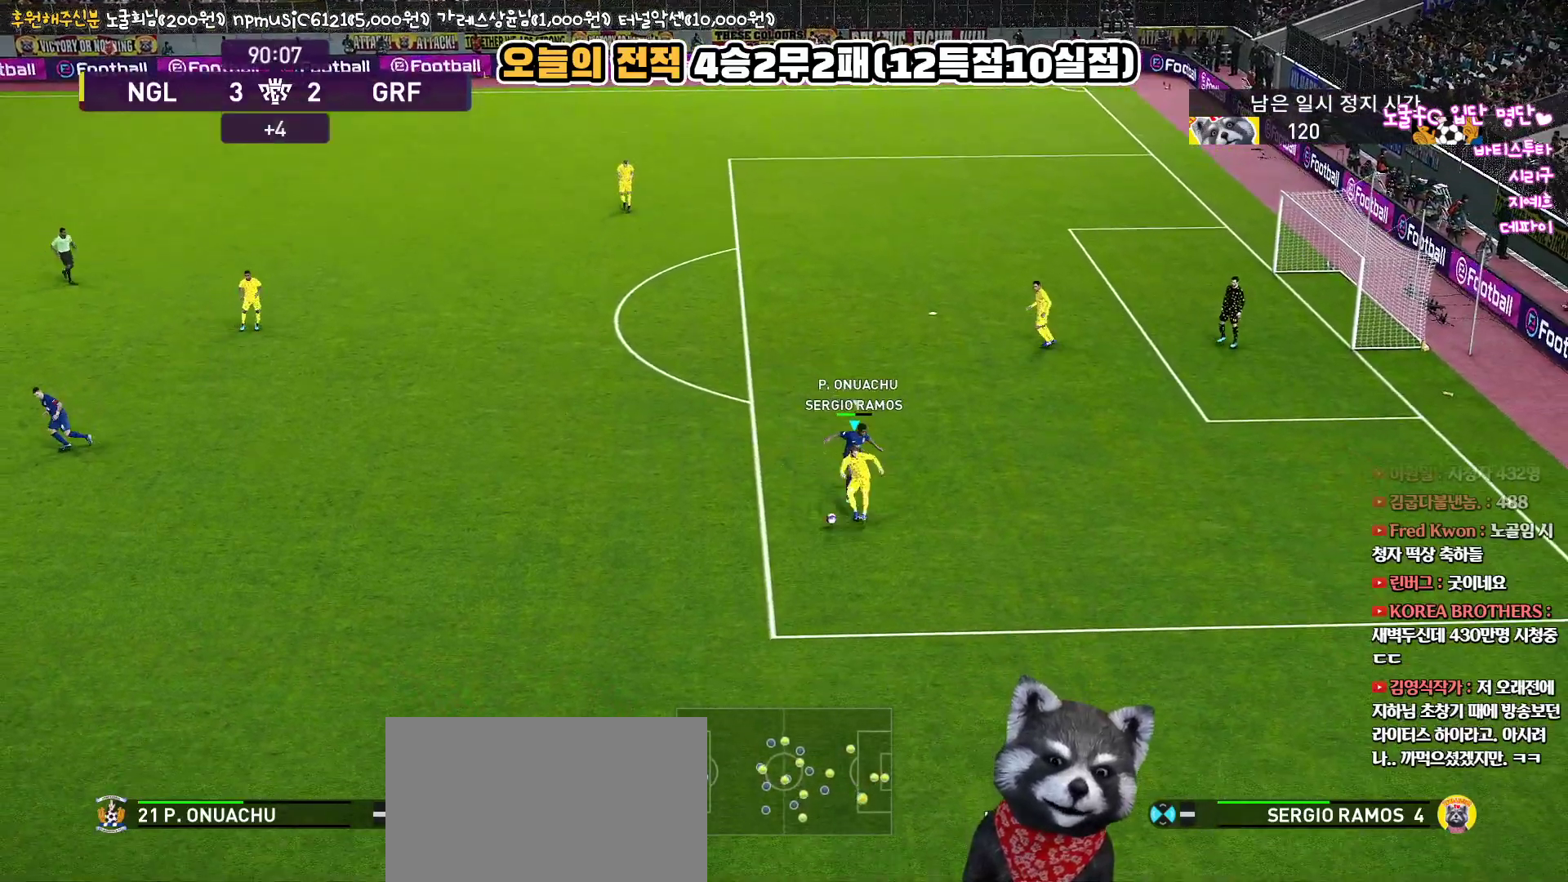
{"buttons": [], "left_stick": "center", "right_stick": "center", "events": [[150, "L3", "up"], [350, "left_stick", "center"]]}
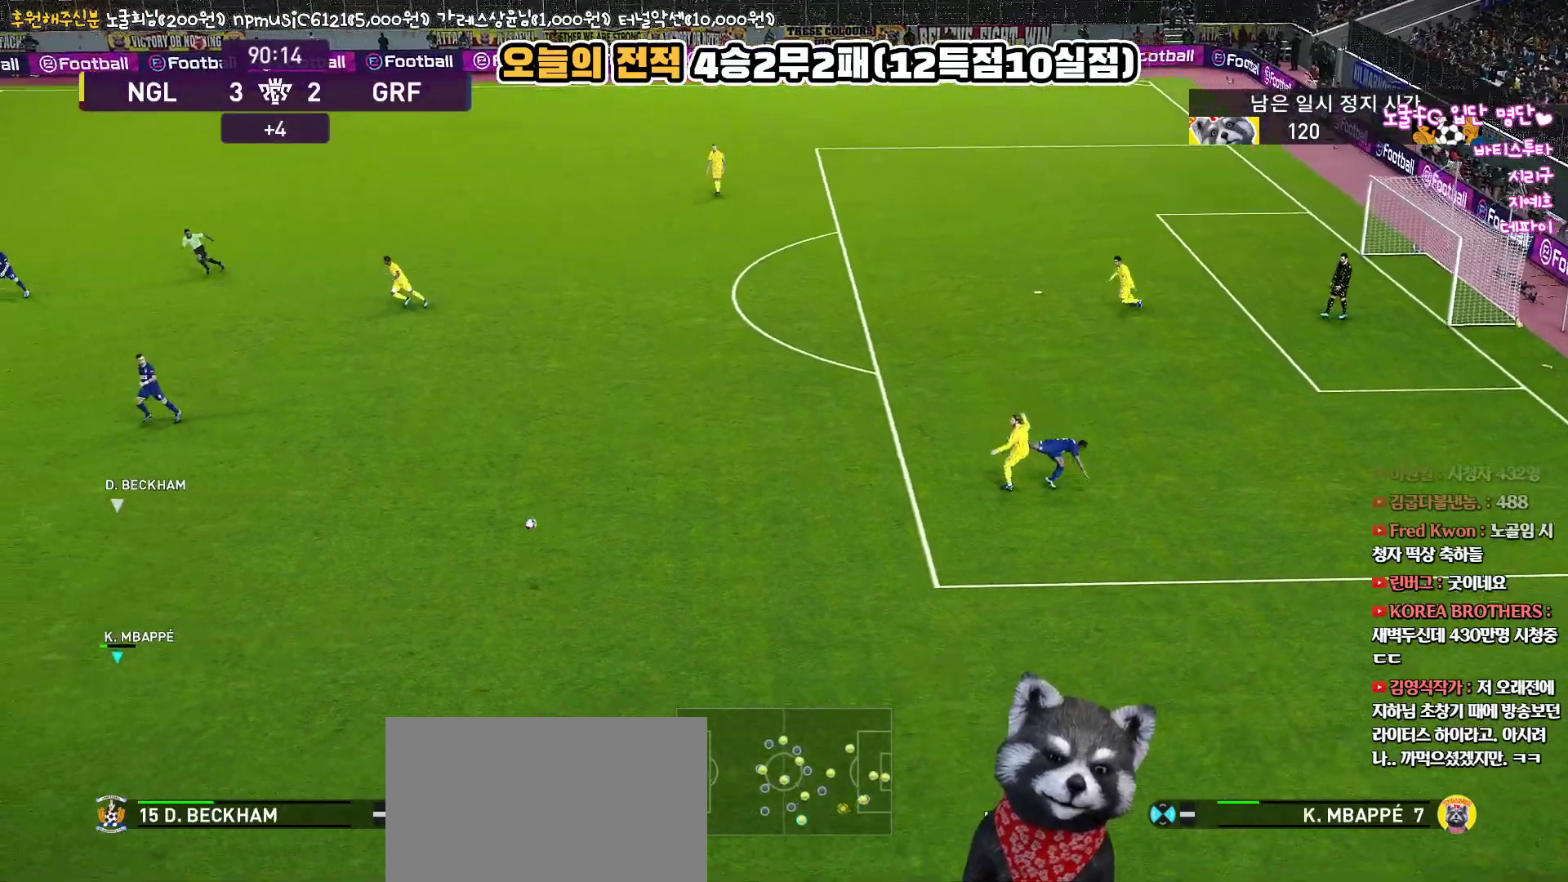
{"buttons": [], "left_stick": "center", "right_stick": "center", "events": []}
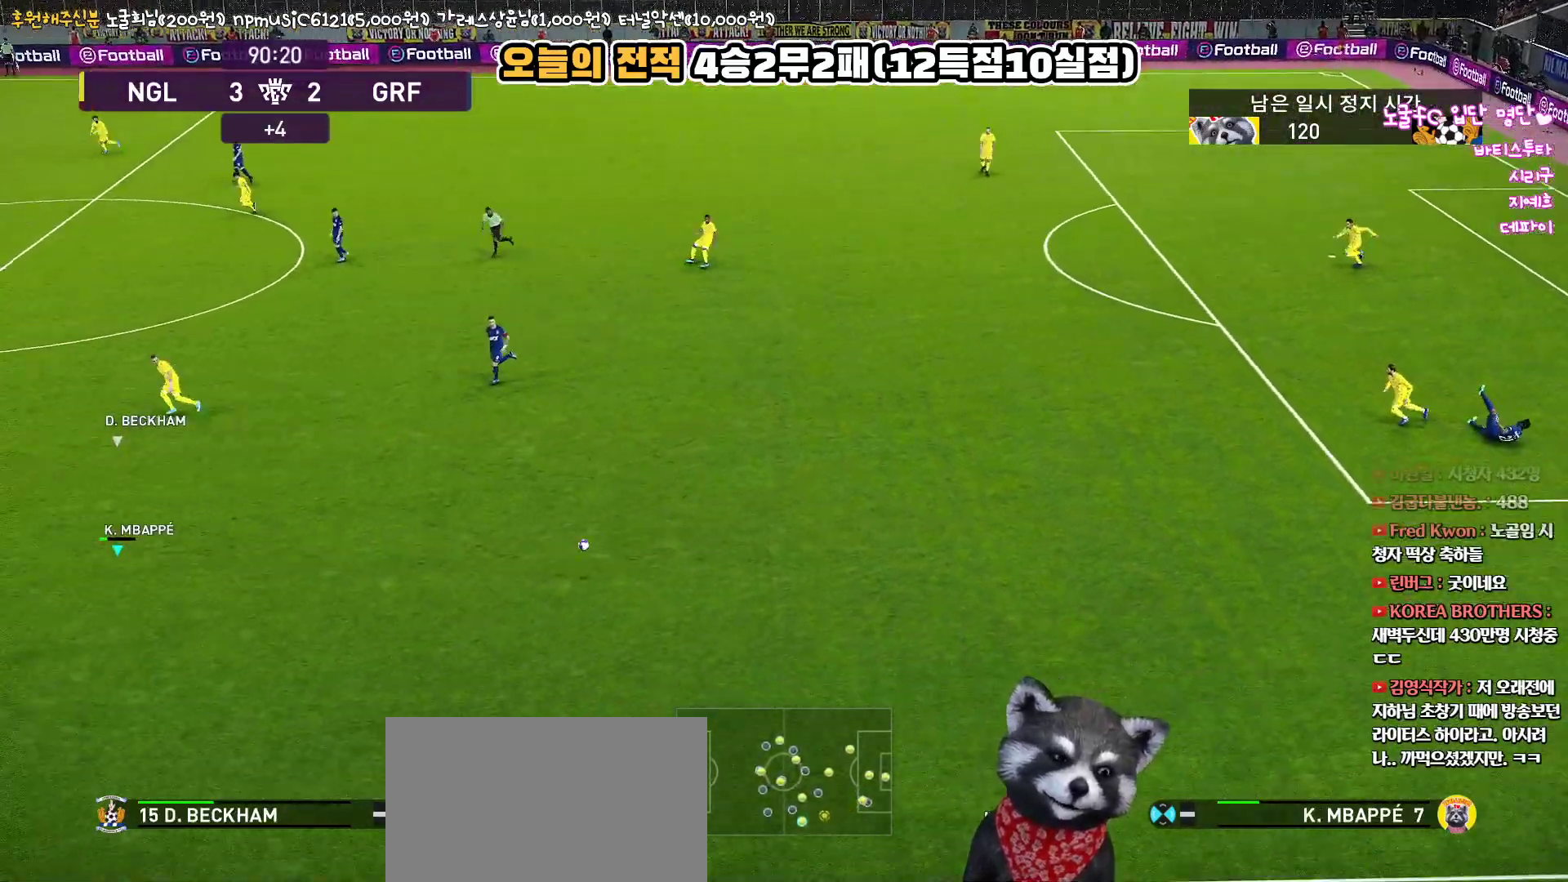
{"buttons": [], "left_stick": "down-left", "right_stick": "center", "events": [[333, "left_stick", "down"], [450, "left_stick", "down-left"]]}
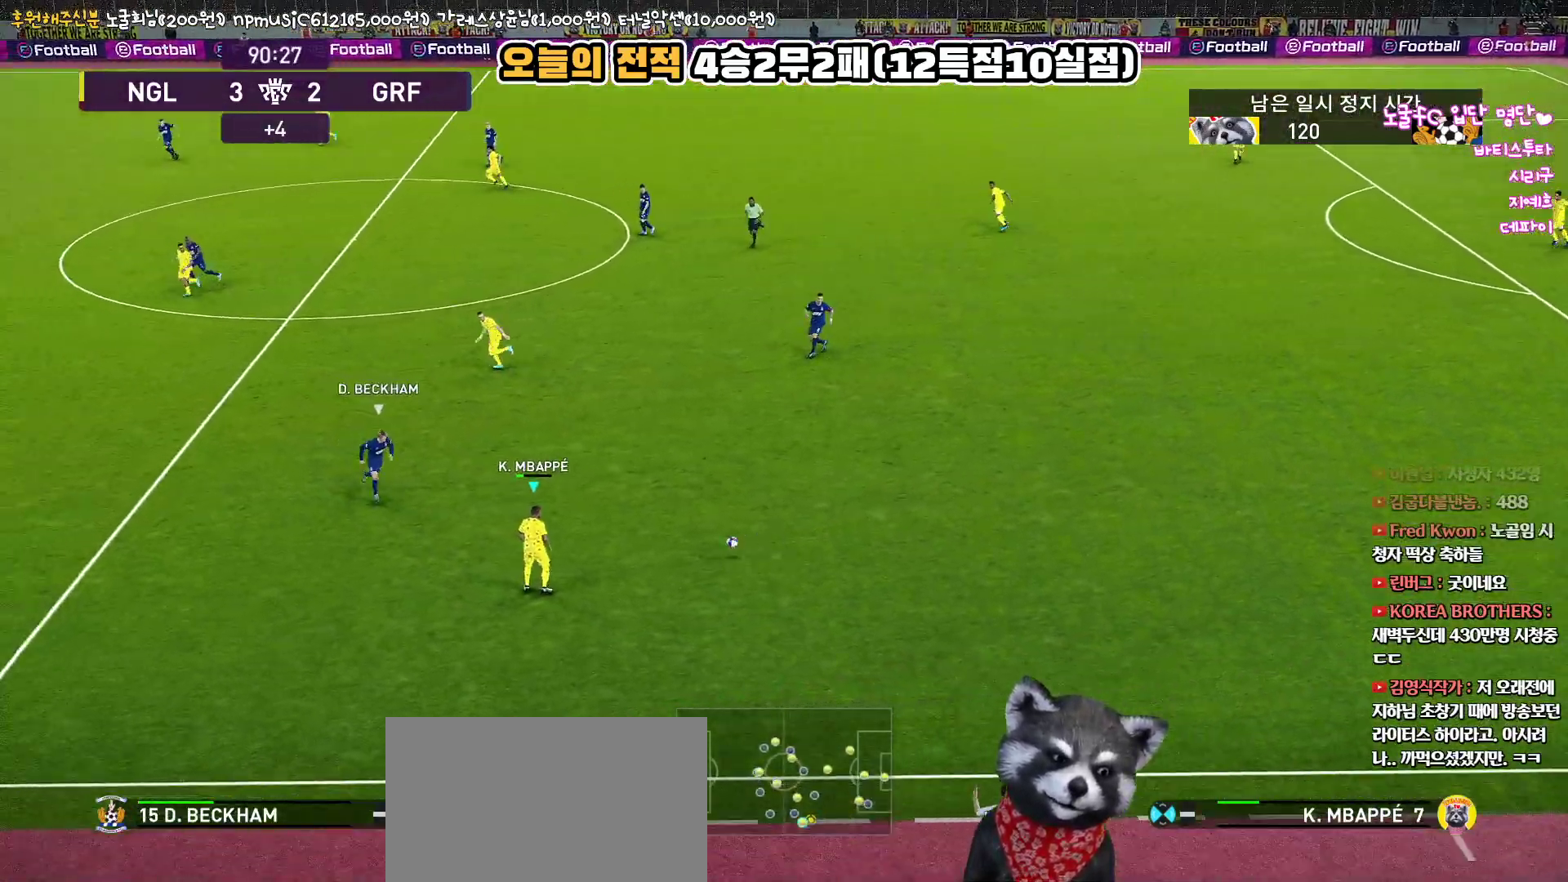
{"buttons": ["L3"], "left_stick": "down-left", "right_stick": "center", "events": [[450, "L3", "down"]]}
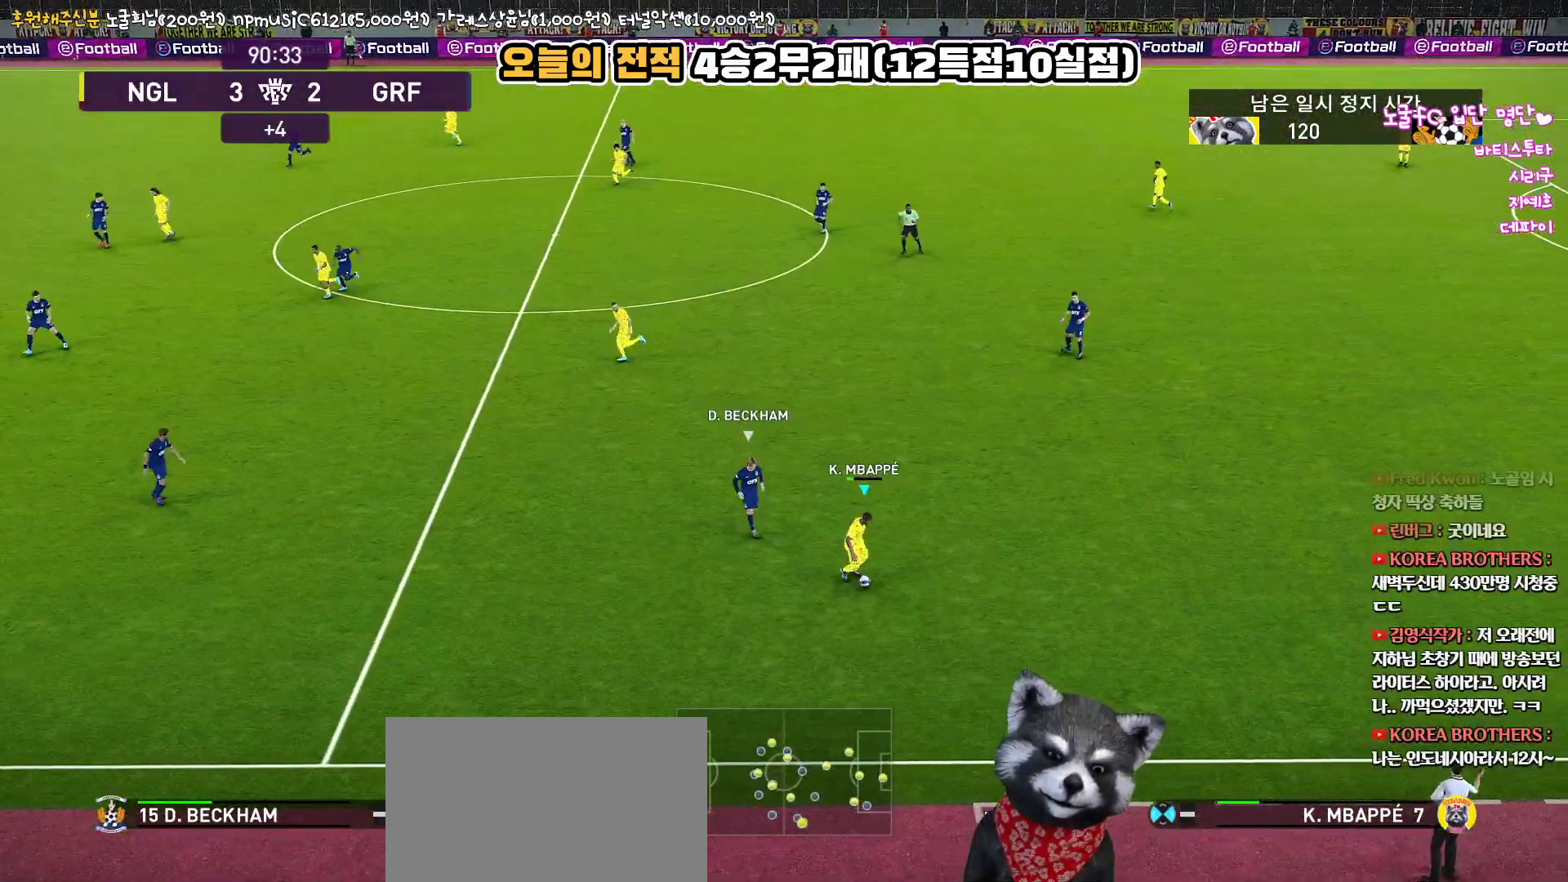
{"buttons": ["L3"], "left_stick": "right", "right_stick": "center", "events": [[83, "left_stick", "right"]]}